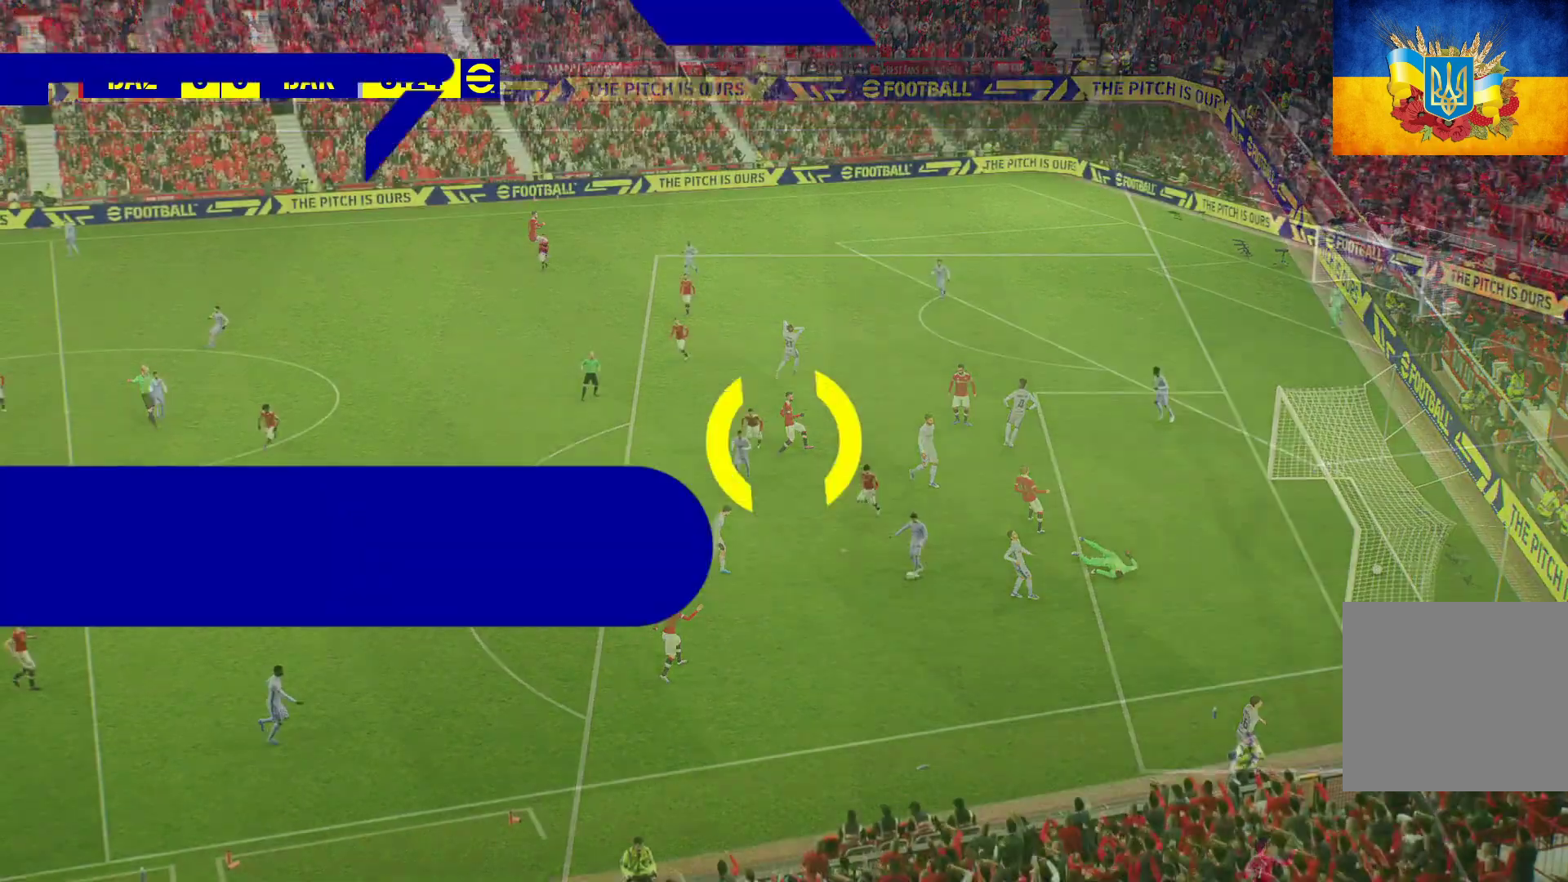
Gameplay with a controller (Xbox layout); each line is a JSON object with the inputs held at the frame after it. "events" lists button and stick changes between this image and that frame as [ms after this image, input, new state], when the widget could be followed in between.
{"buttons": ["A"], "left_stick": "center", "right_stick": "center", "events": [[17, "A", "up"], [100, "A", "down"], [183, "A", "up"], [267, "A", "down"], [333, "A", "up"], [417, "A", "down"]]}
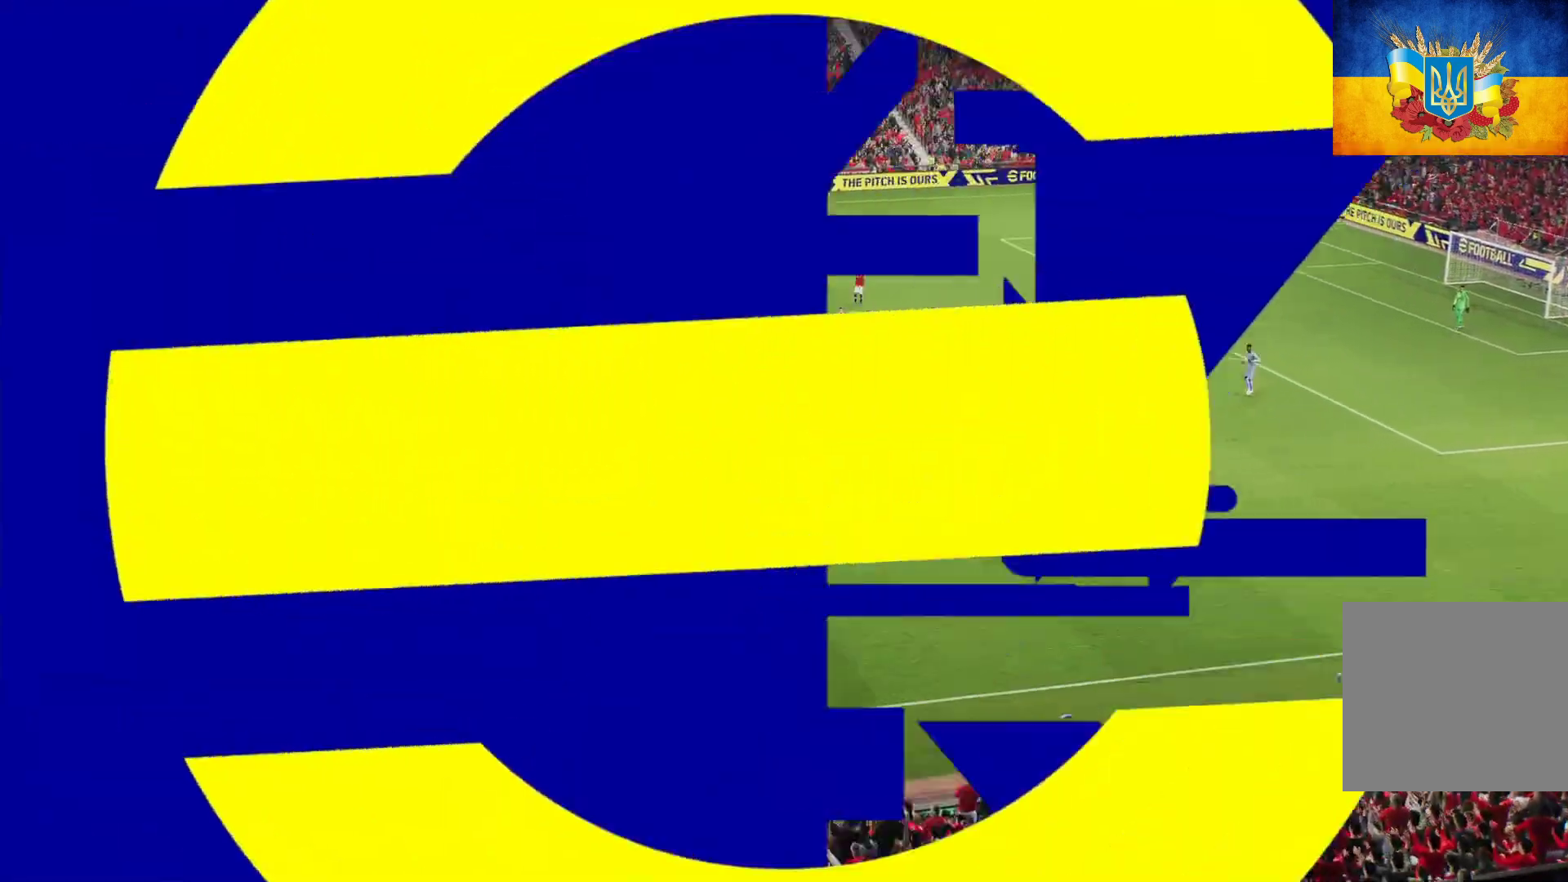
{"buttons": [], "left_stick": "center", "right_stick": "center", "events": [[33, "A", "up"], [83, "A", "down"], [183, "A", "up"], [267, "A", "down"], [350, "A", "up"], [433, "A", "down"], [500, "A", "up"]]}
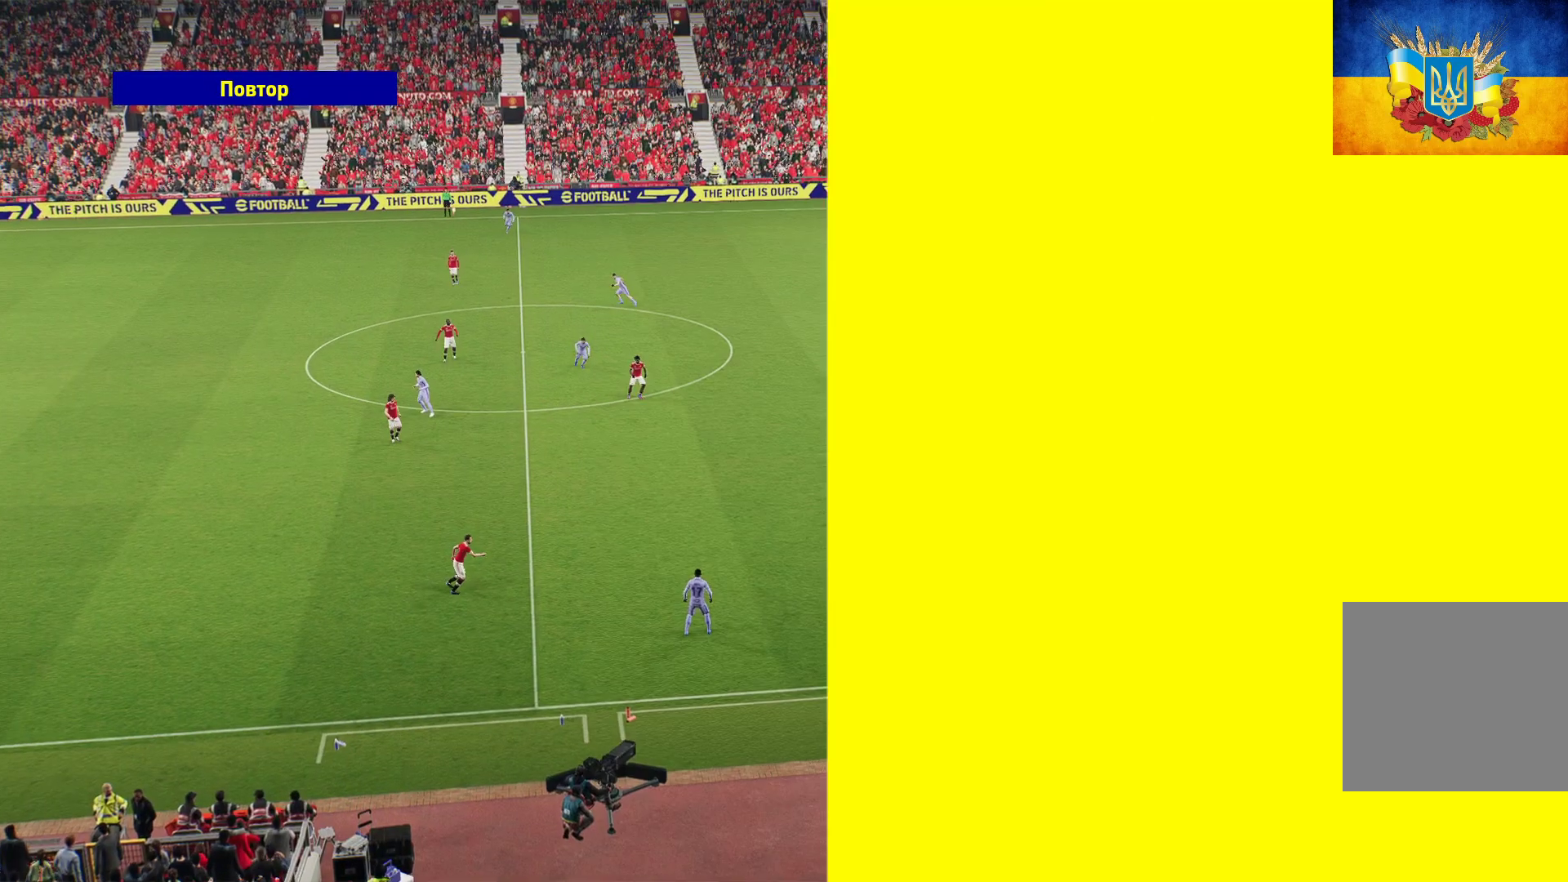
{"buttons": [], "left_stick": "center", "right_stick": "center", "events": [[83, "A", "down"], [183, "A", "up"], [233, "A", "down"], [333, "A", "up"], [383, "A", "down"], [467, "A", "up"]]}
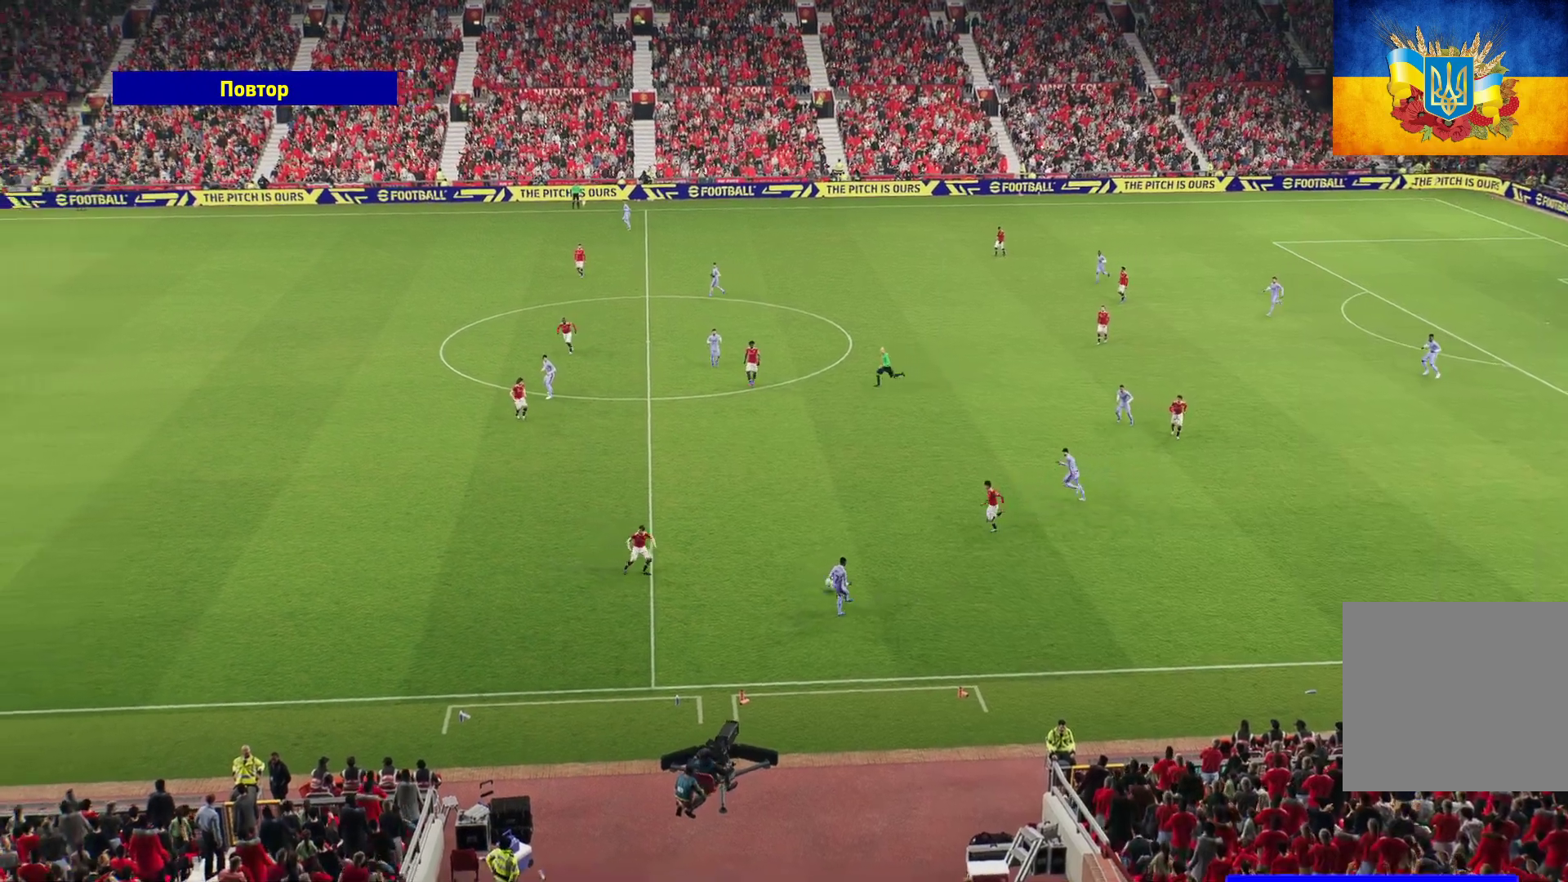
{"buttons": [], "left_stick": "center", "right_stick": "center", "events": [[33, "A", "down"], [133, "A", "up"]]}
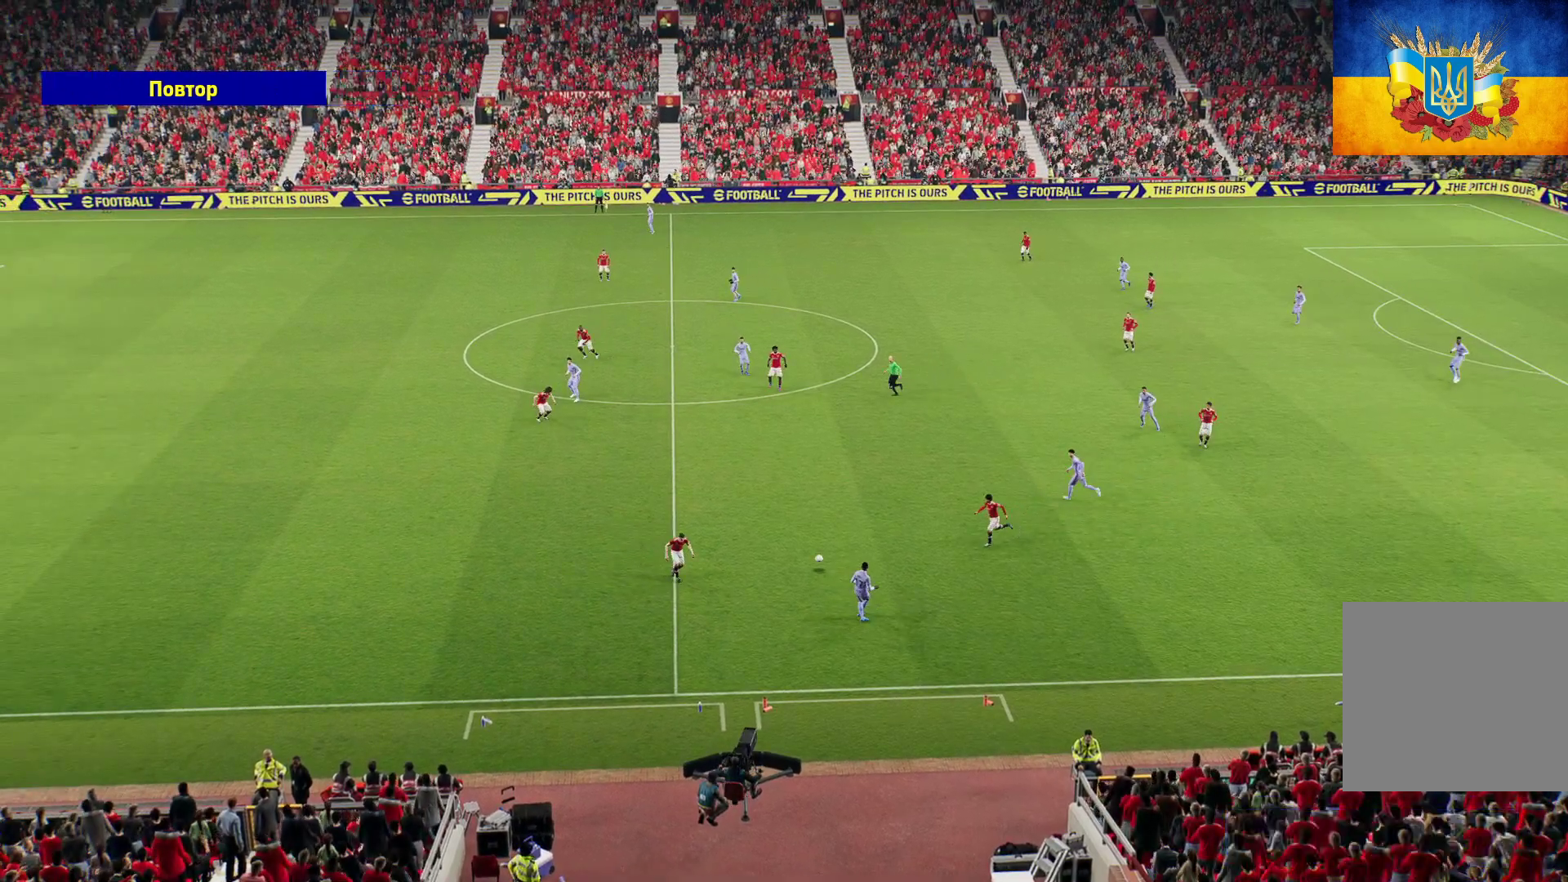
{"buttons": [], "left_stick": "center", "right_stick": "center", "events": []}
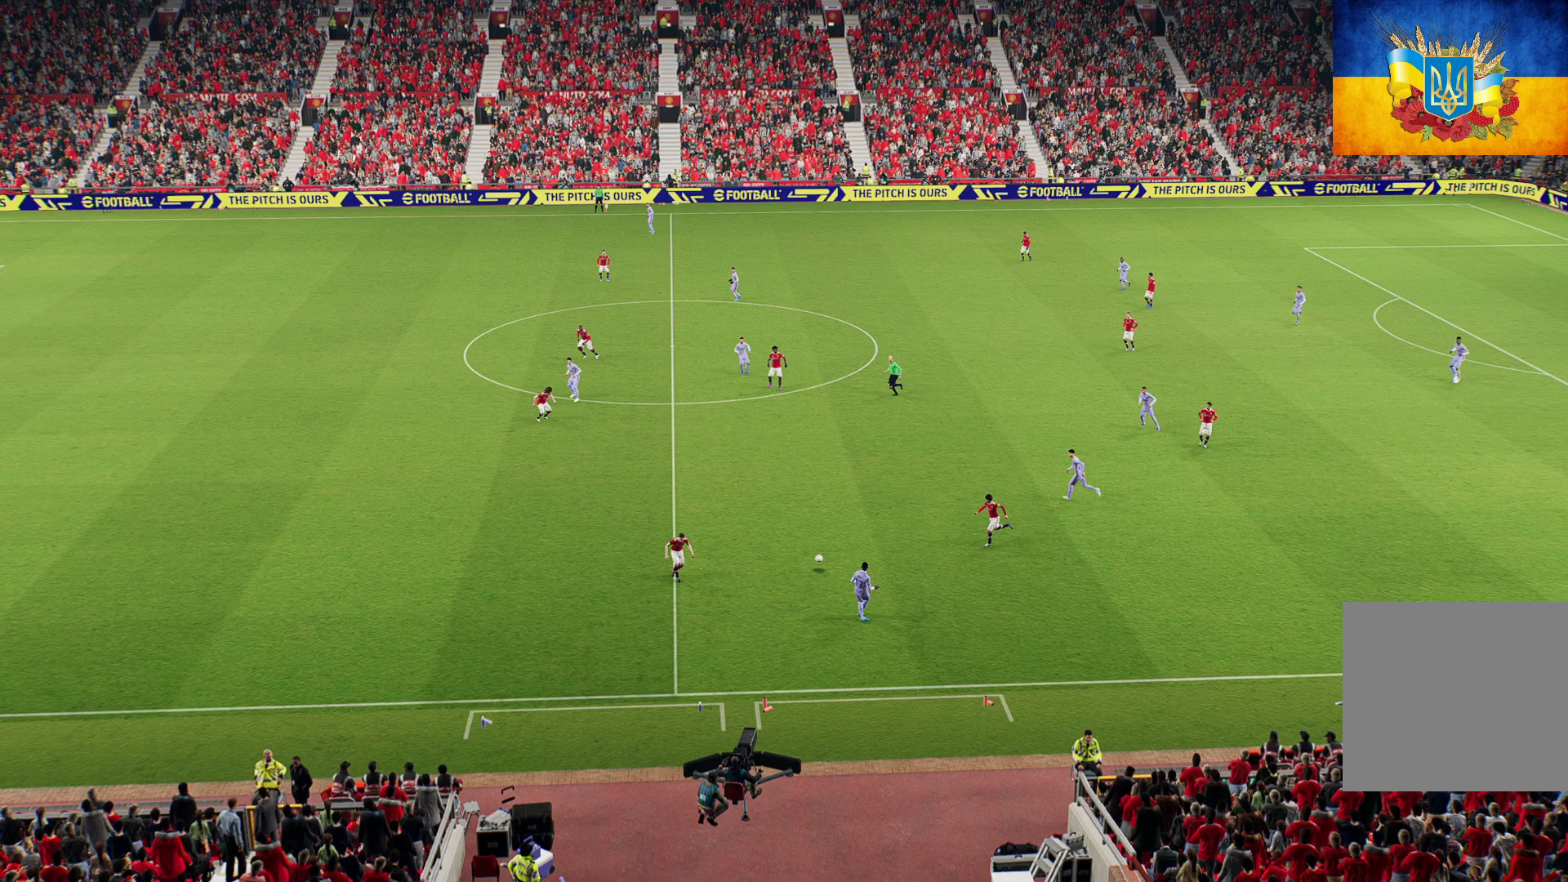
{"buttons": [], "left_stick": "center", "right_stick": "center", "events": []}
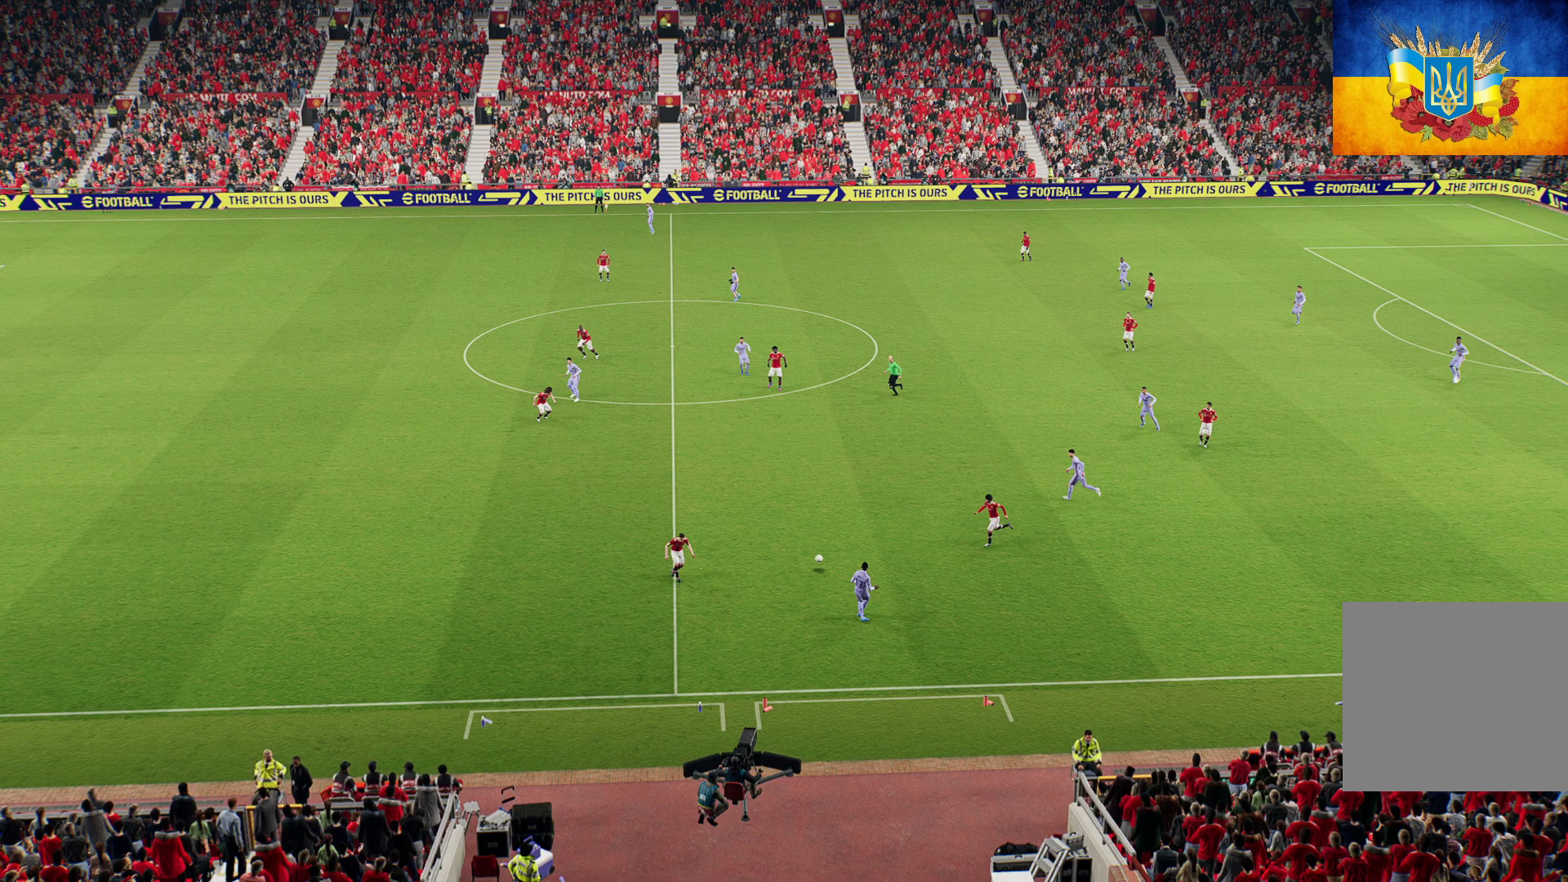
{"buttons": [], "left_stick": "center", "right_stick": "center", "events": []}
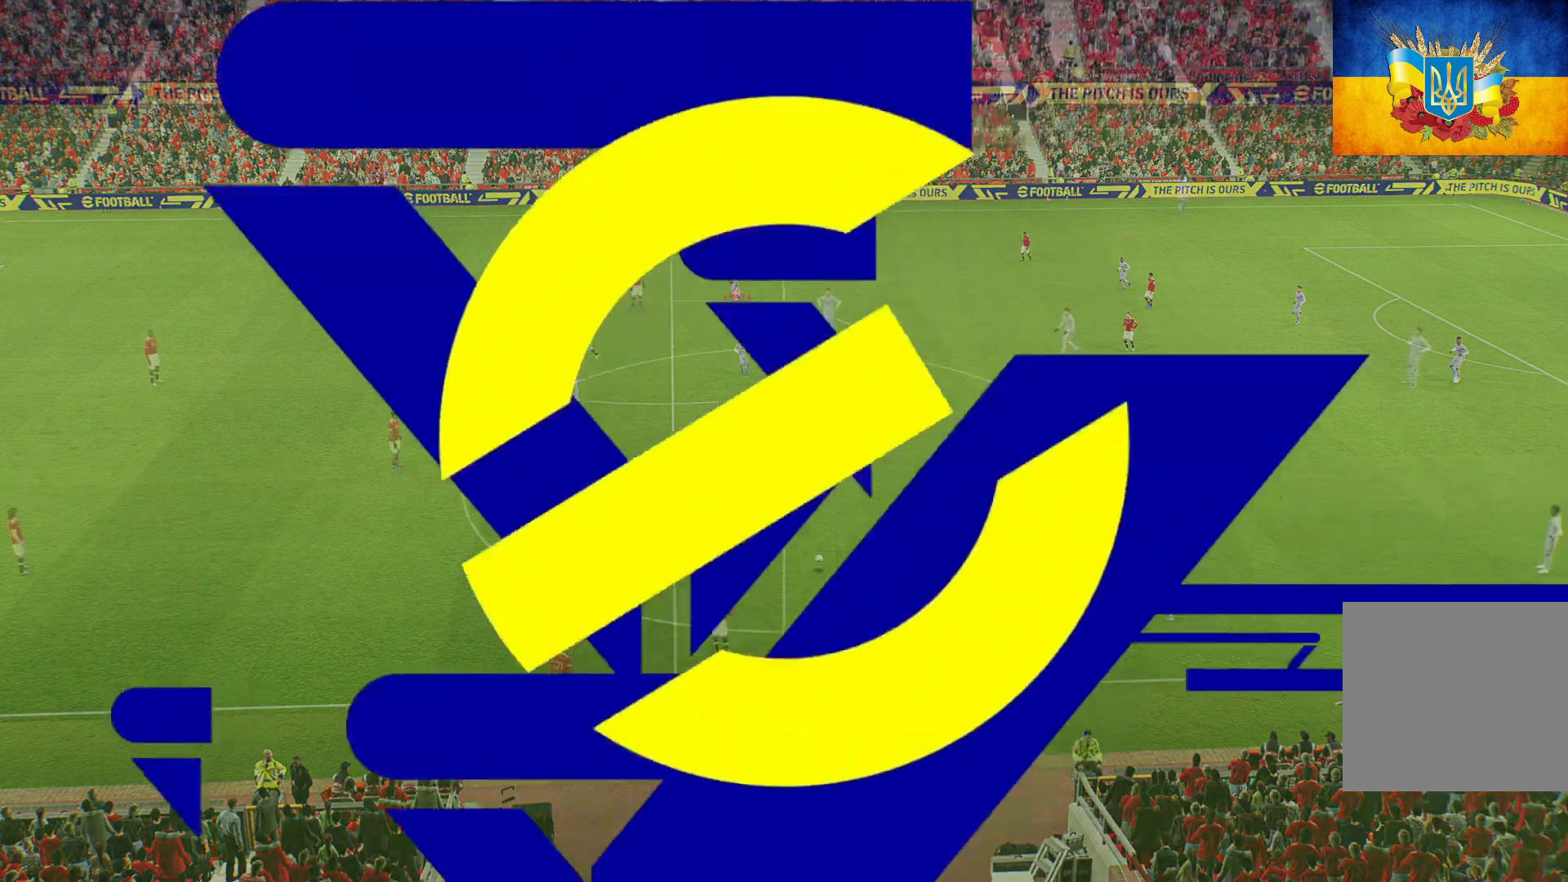
{"buttons": [], "left_stick": "center", "right_stick": "center"}
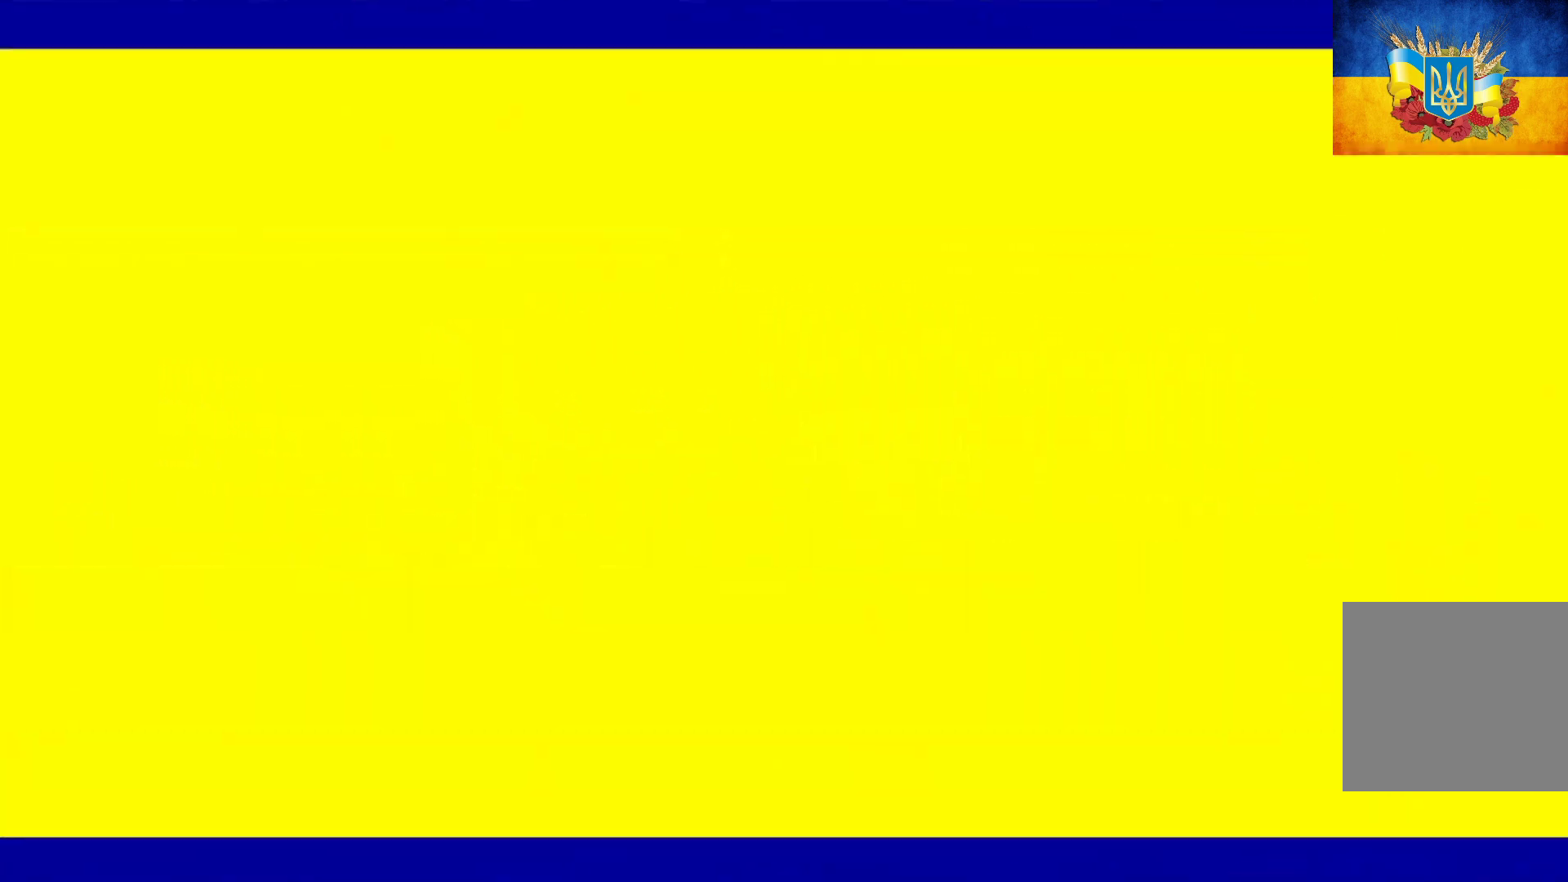
{"buttons": ["L1"], "left_stick": "up", "right_stick": "center", "events": [[433, "left_stick", "up"], [483, "L1", "down"]]}
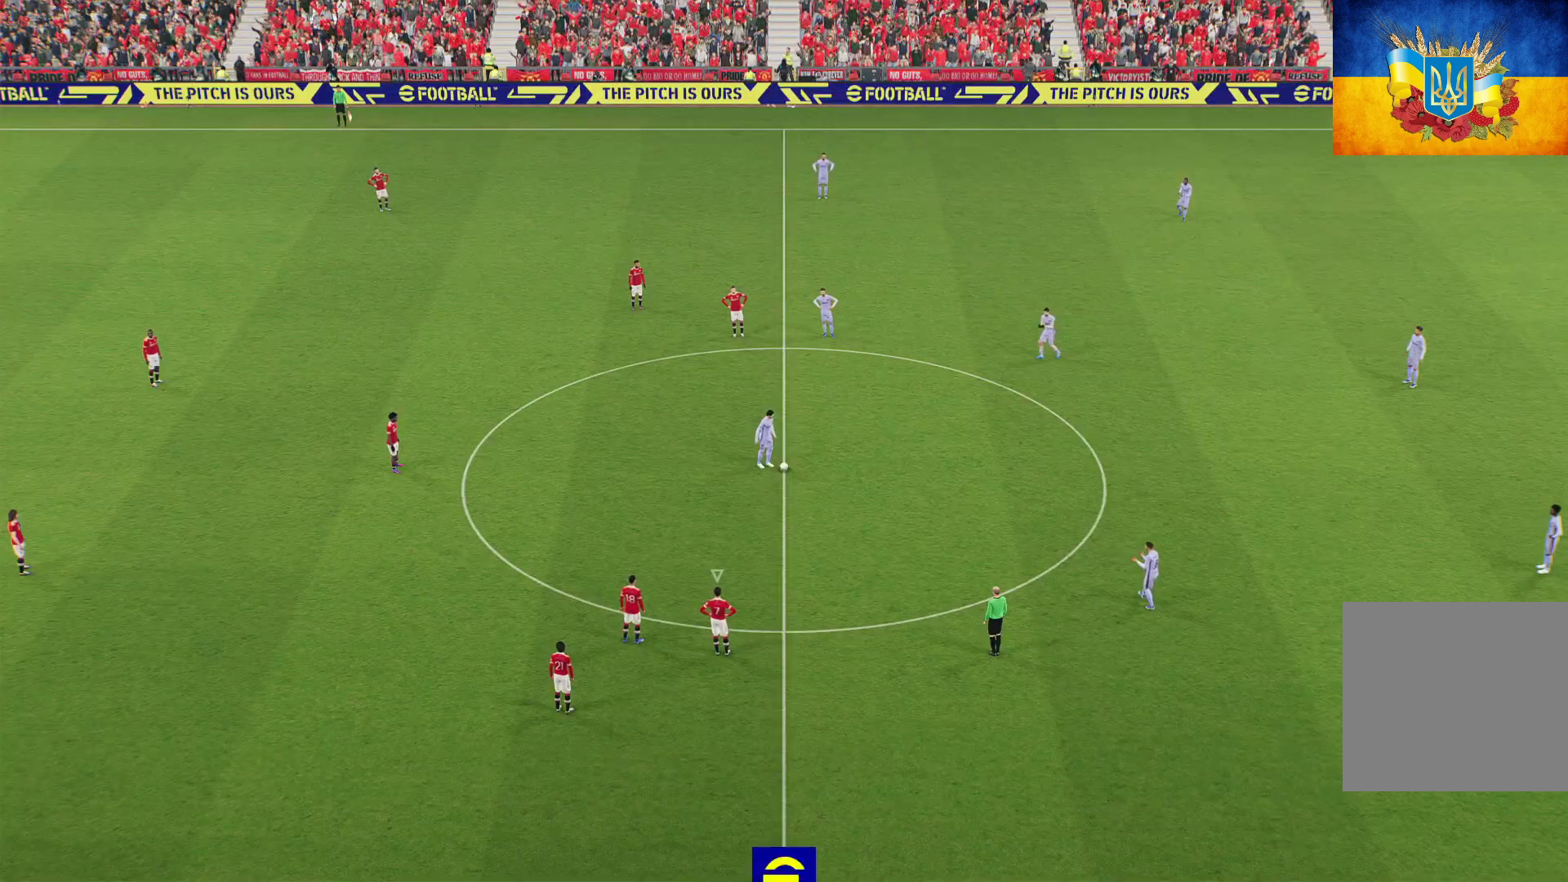
{"buttons": ["R1"], "left_stick": "up-right", "right_stick": "center", "events": [[33, "R1", "down"], [83, "left_stick", "up-right"], [117, "L1", "up"]]}
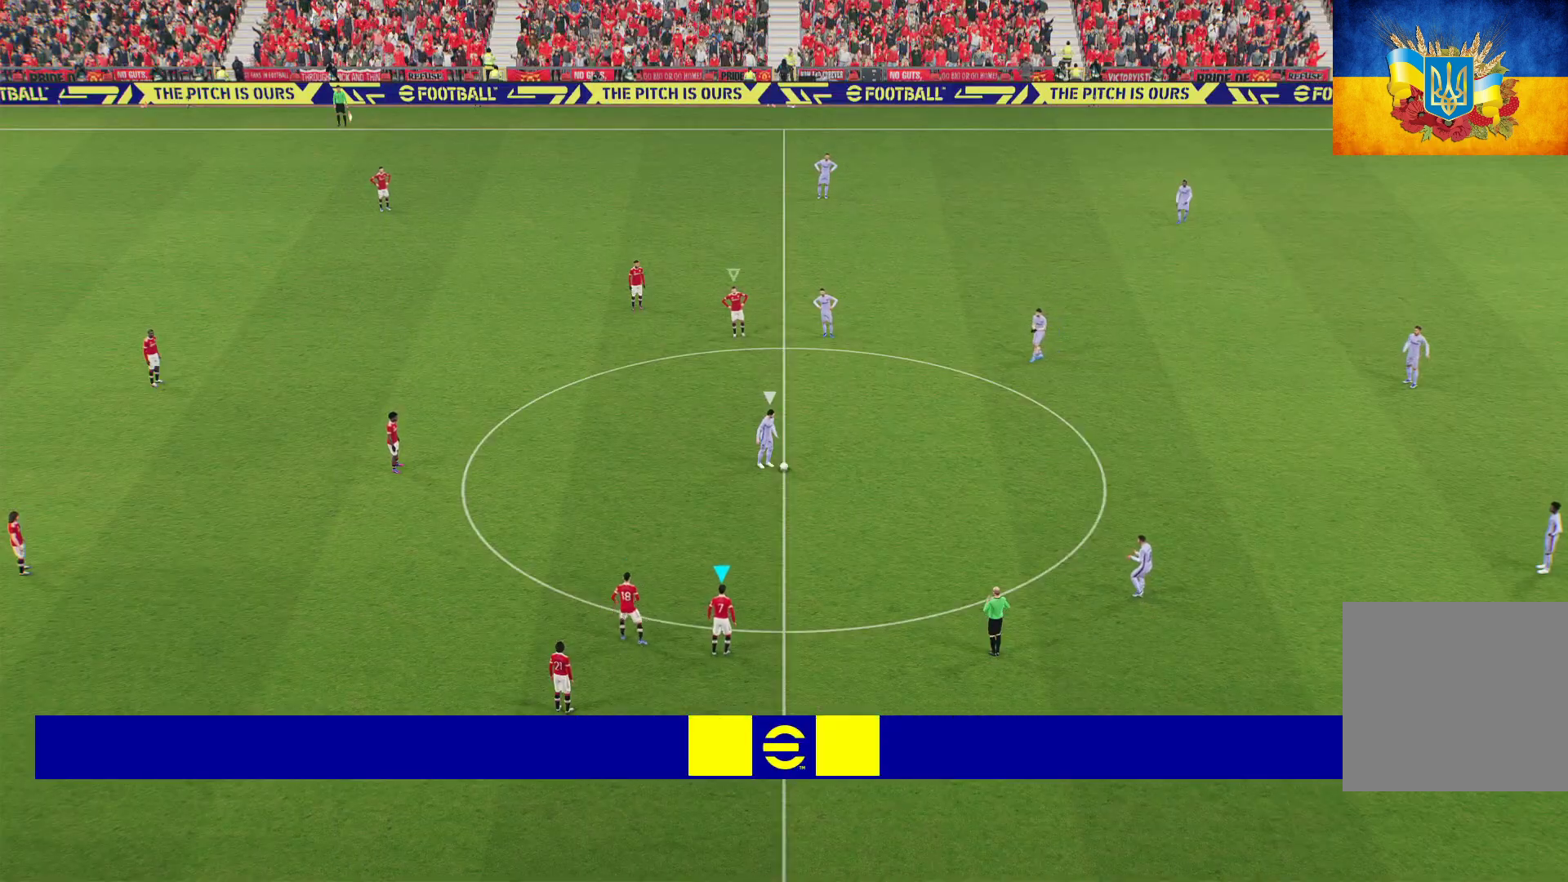
{"buttons": ["R1"], "left_stick": "up-right", "right_stick": "center", "events": []}
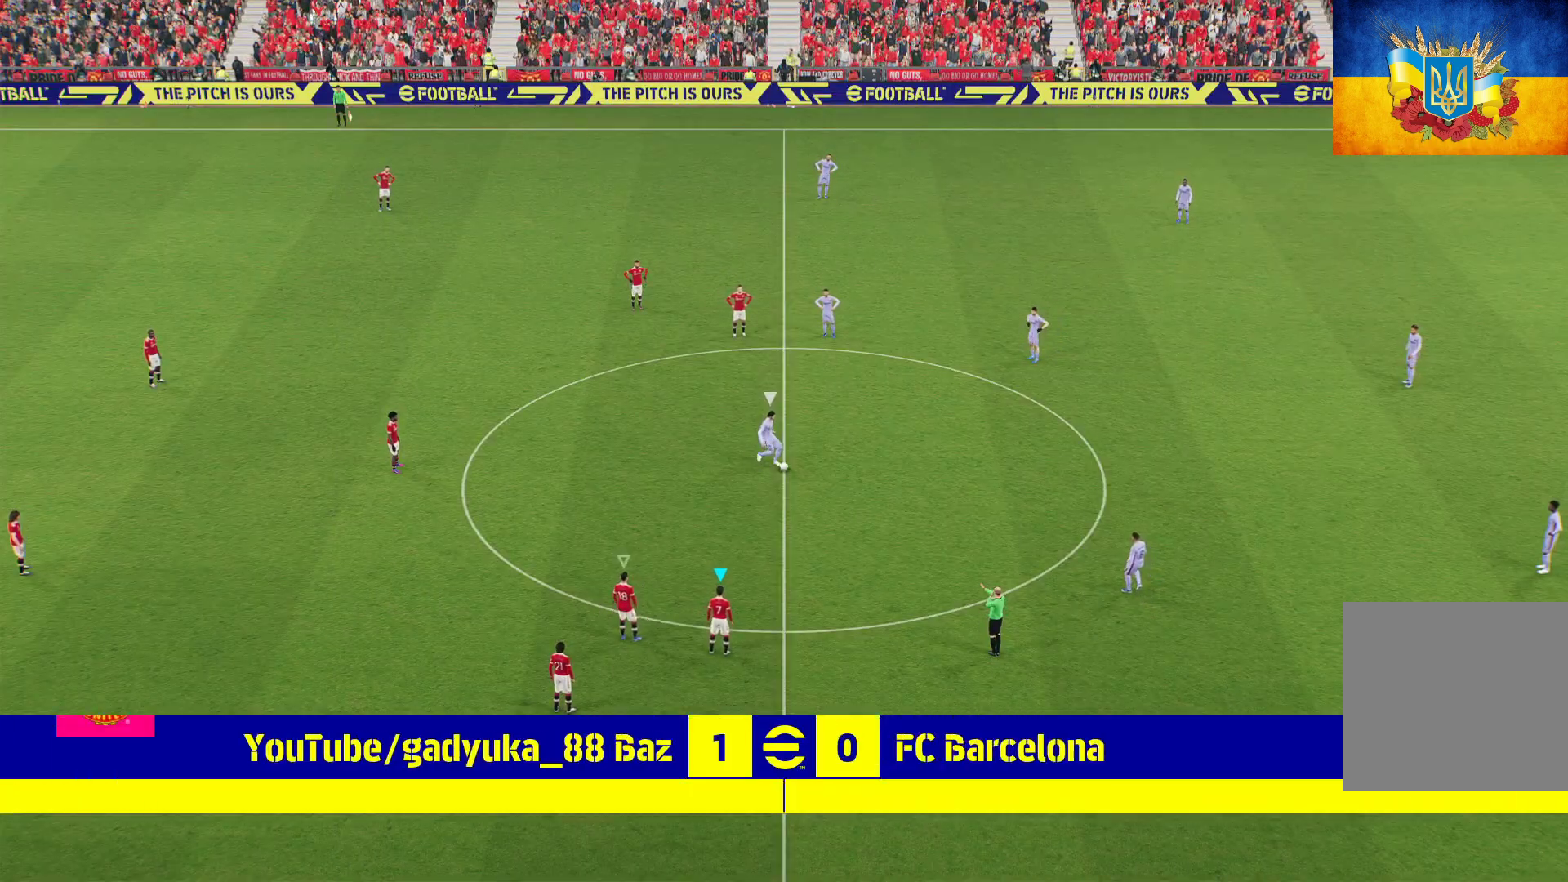
{"buttons": ["R1"], "left_stick": "up-right", "right_stick": "center", "events": []}
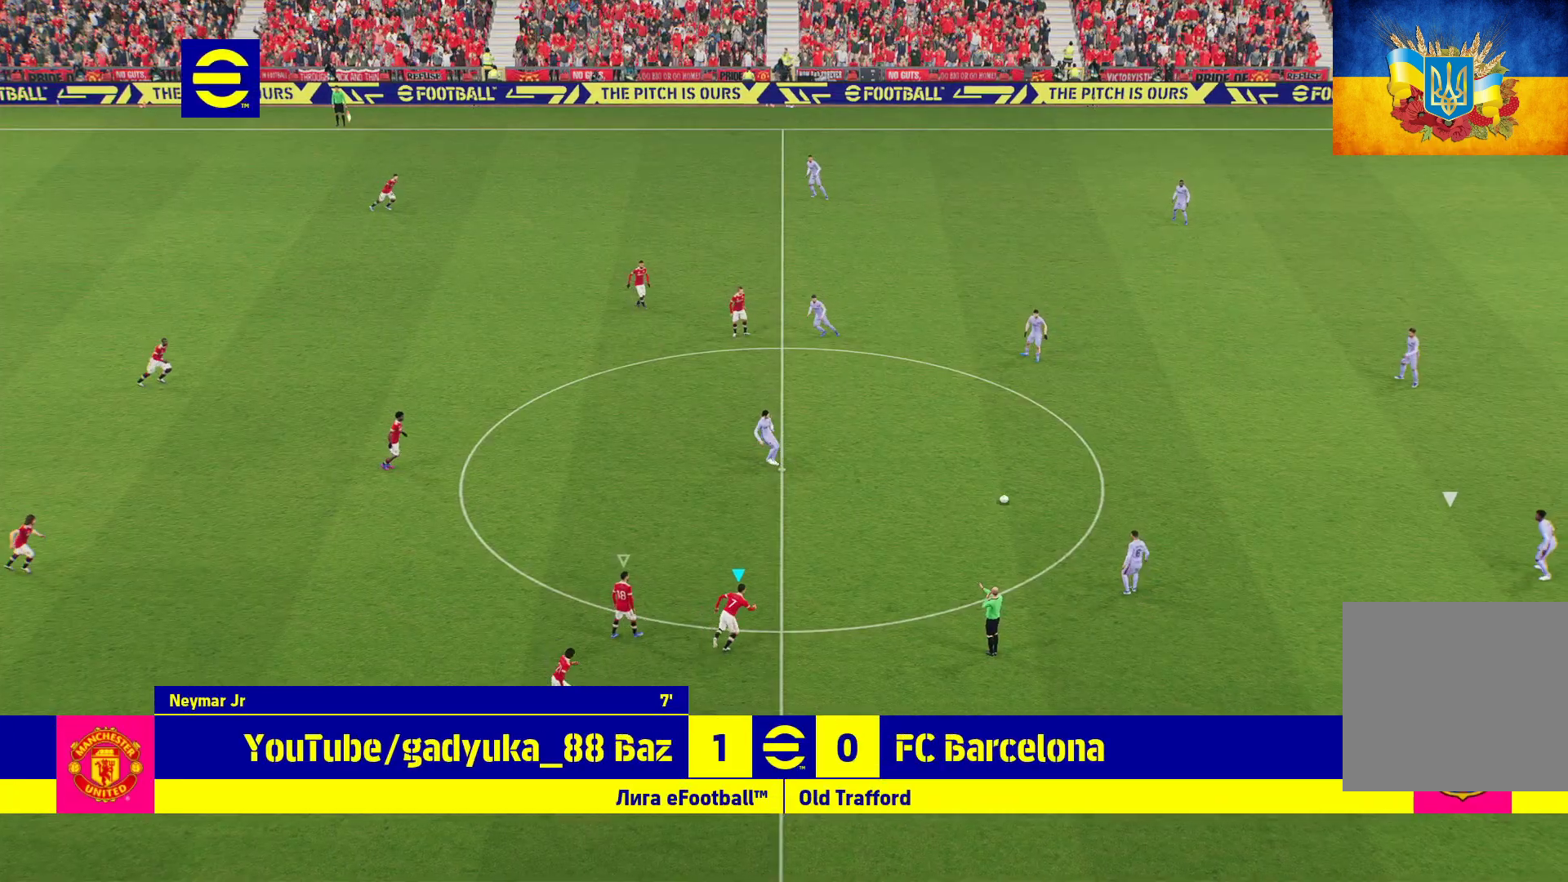
{"buttons": ["A", "R1"], "left_stick": "up-right", "right_stick": "center", "events": [[383, "A", "down"]]}
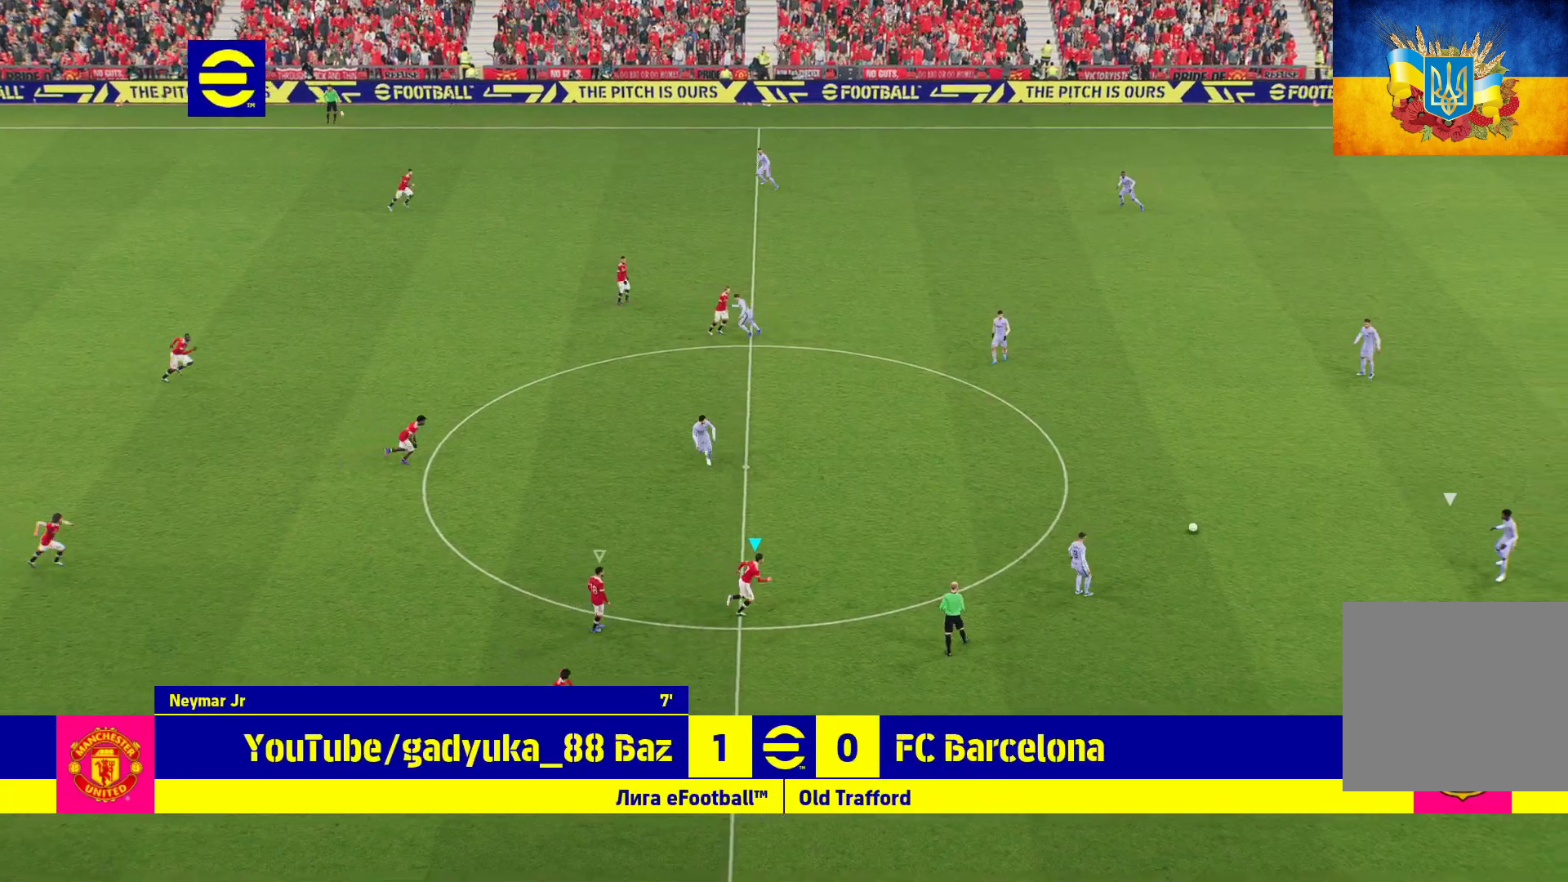
{"buttons": ["A", "R1"], "left_stick": "right", "right_stick": "center", "events": [[50, "left_stick", "center"], [200, "left_stick", "right"]]}
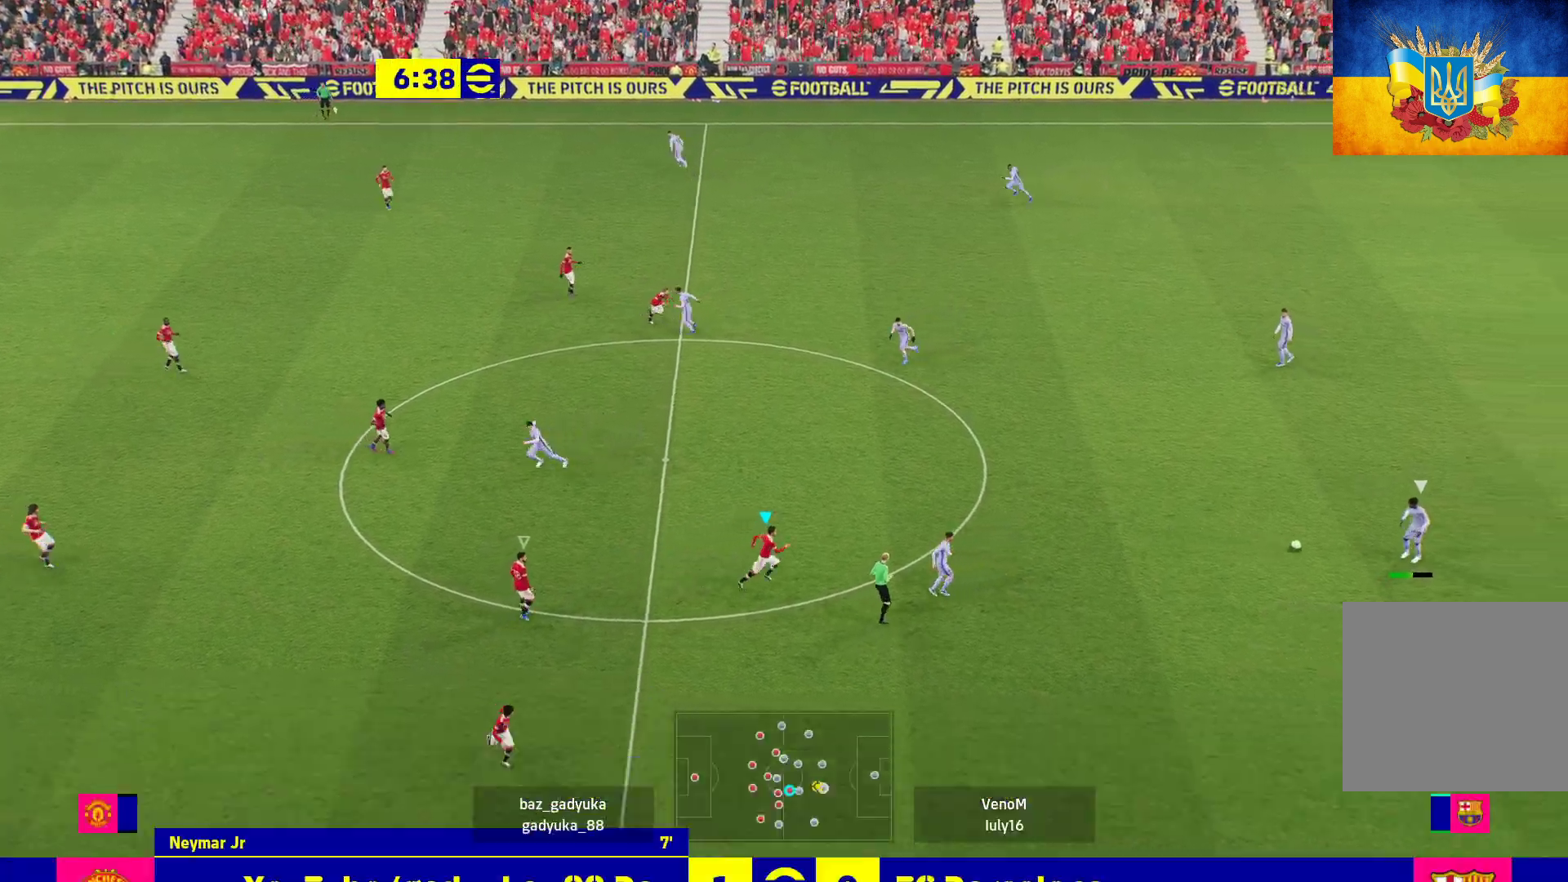
{"buttons": ["A", "R1", "L3"], "left_stick": "right", "right_stick": "center", "events": [[83, "L3", "down"]]}
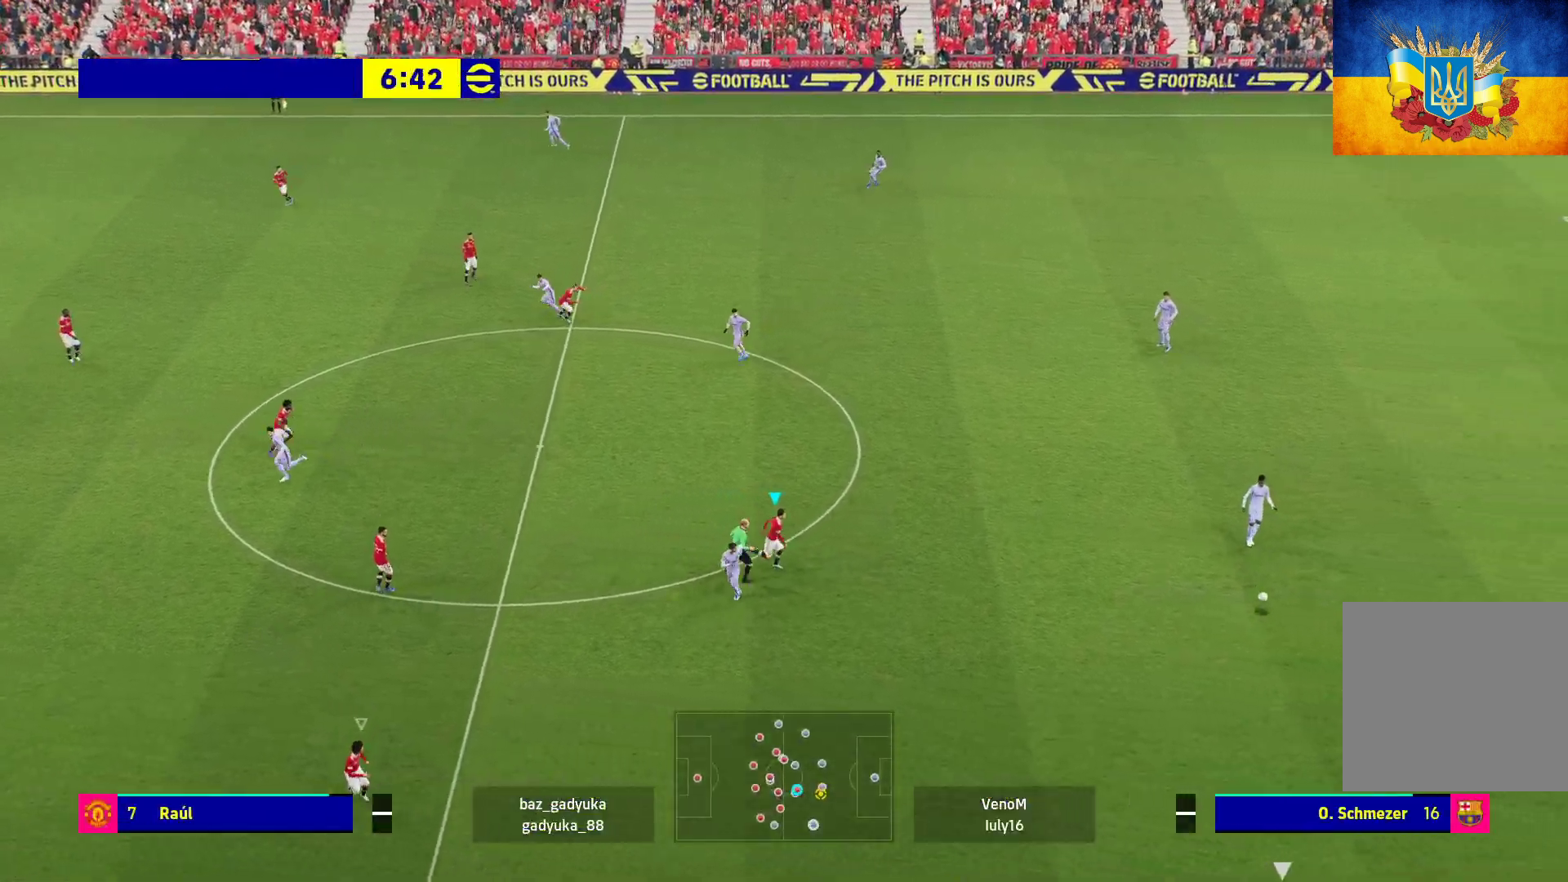
{"buttons": ["R1", "L3"], "left_stick": "down", "right_stick": "center", "events": [[117, "left_stick", "down-right"], [233, "A", "up"], [250, "left_stick", "down"]]}
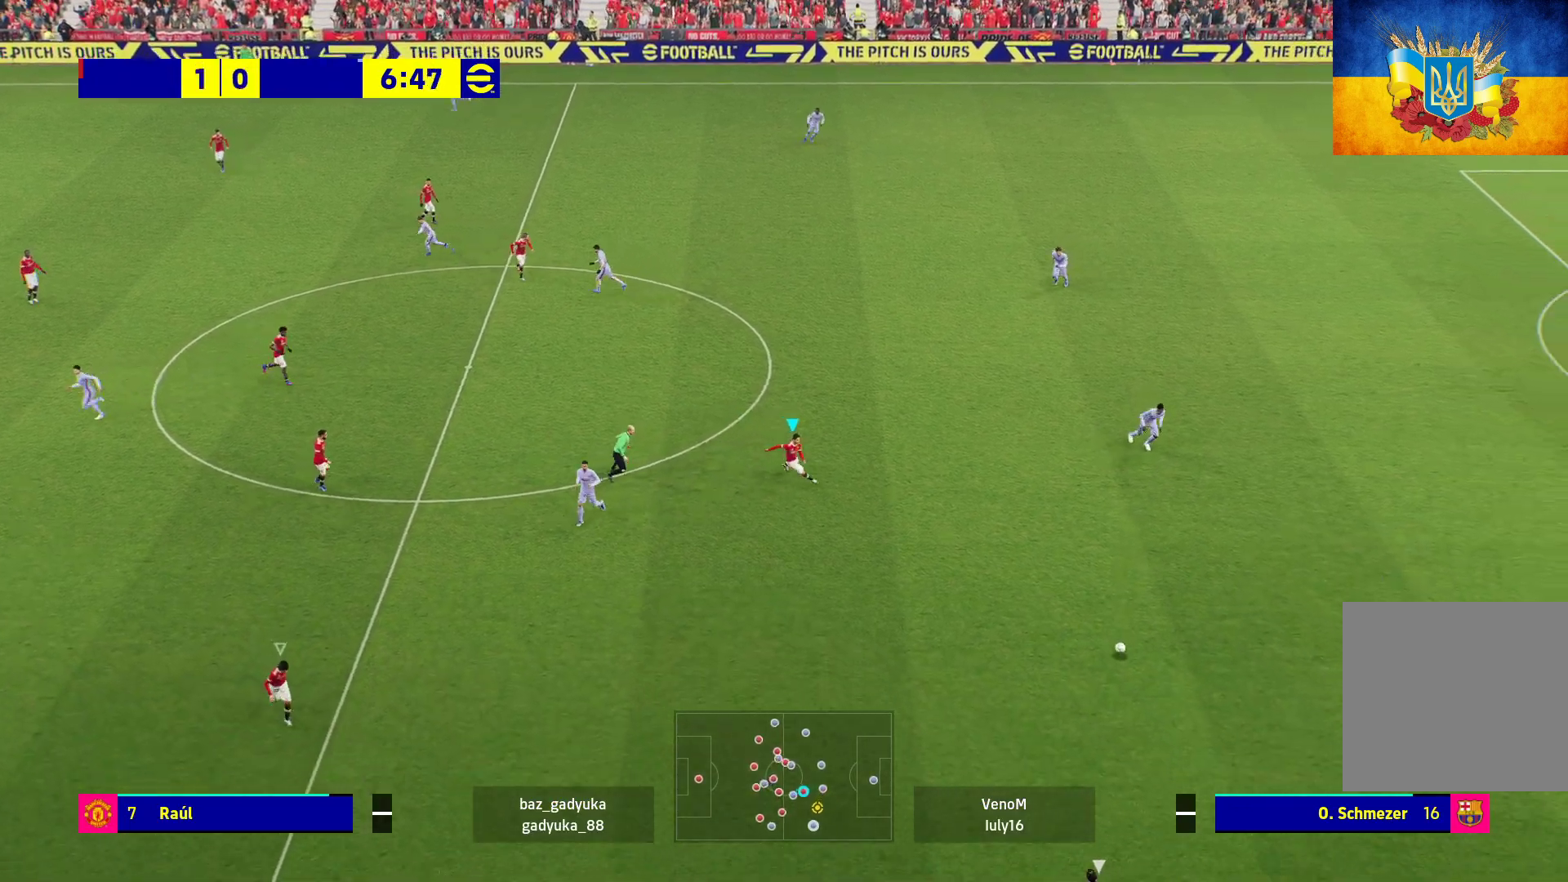
{"buttons": ["R1", "L3"], "left_stick": "down-left", "right_stick": "center", "events": [[367, "left_stick", "down-left"]]}
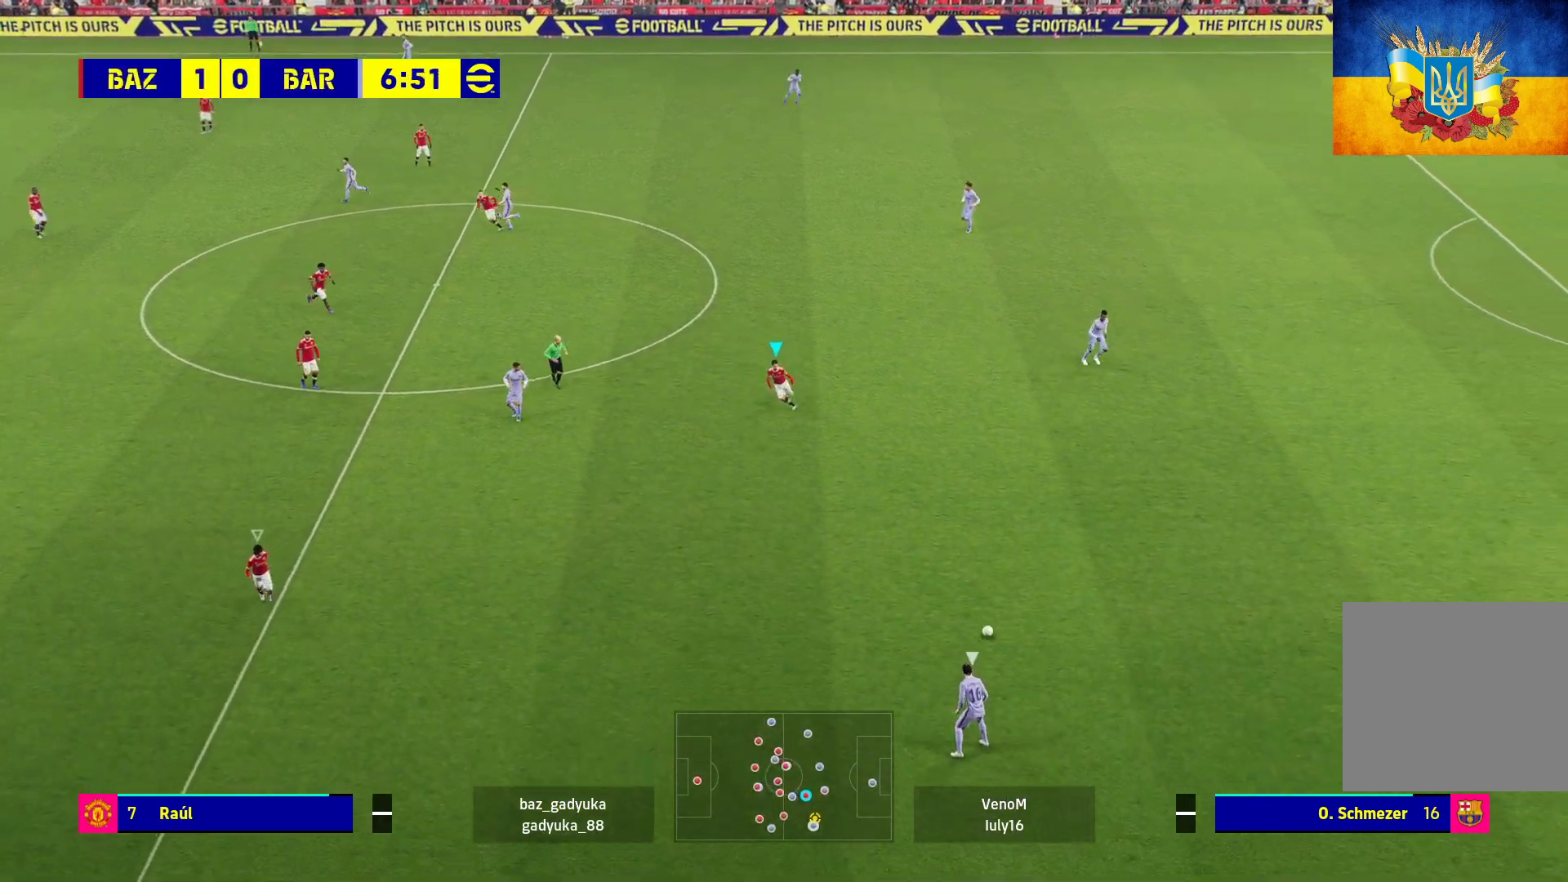
{"buttons": ["A", "R1", "L3"], "left_stick": "down-left", "right_stick": "center", "events": [[367, "A", "down"]]}
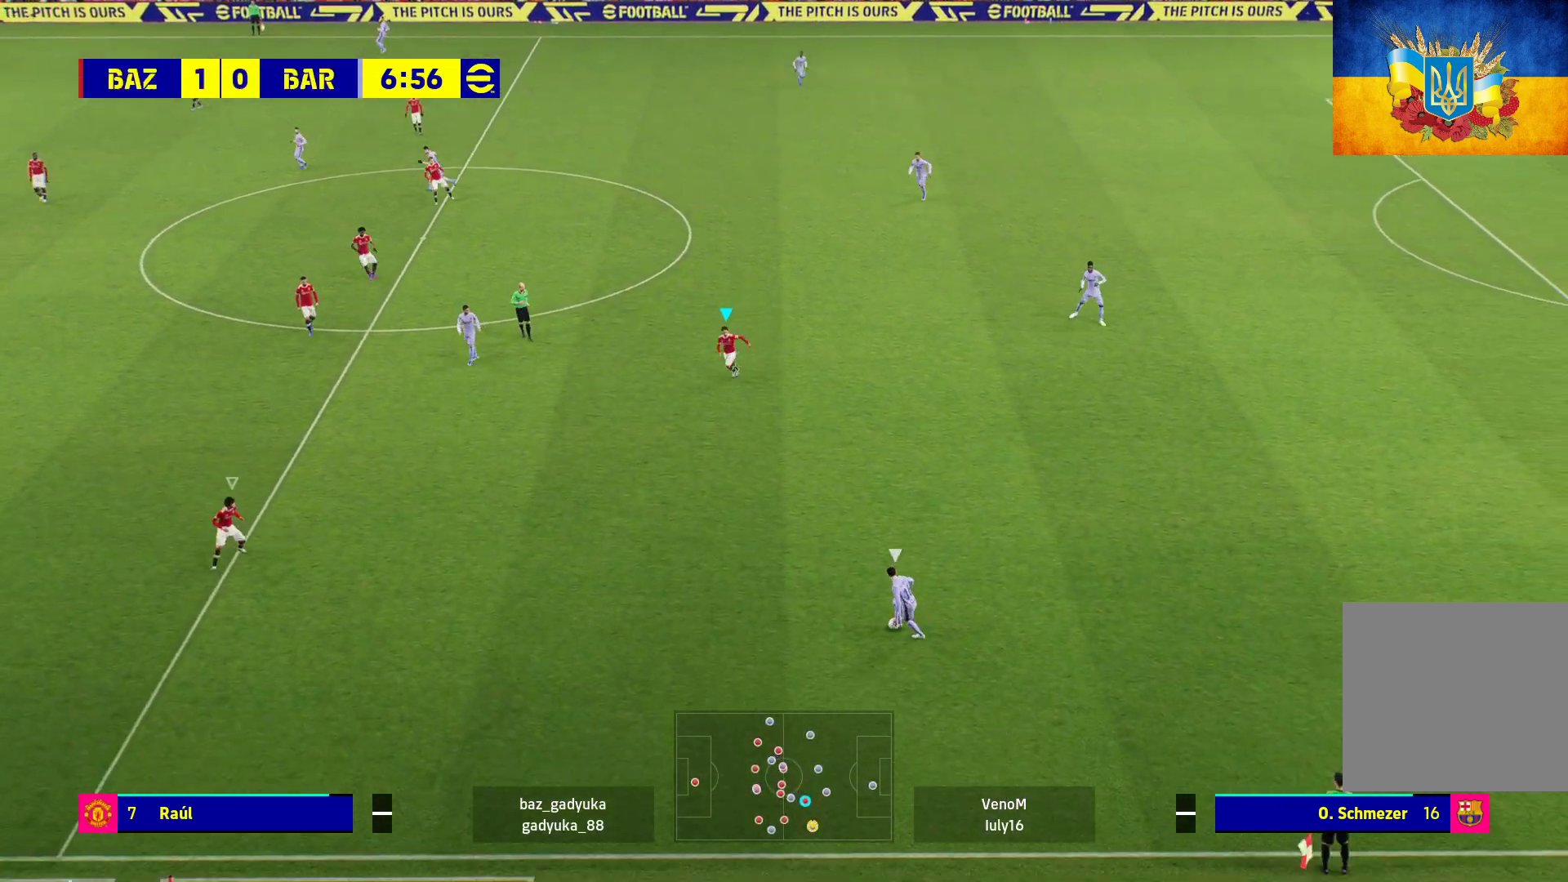
{"buttons": ["A", "R1"], "left_stick": "center", "right_stick": "center", "events": [[150, "L3", "up"], [267, "left_stick", "center"]]}
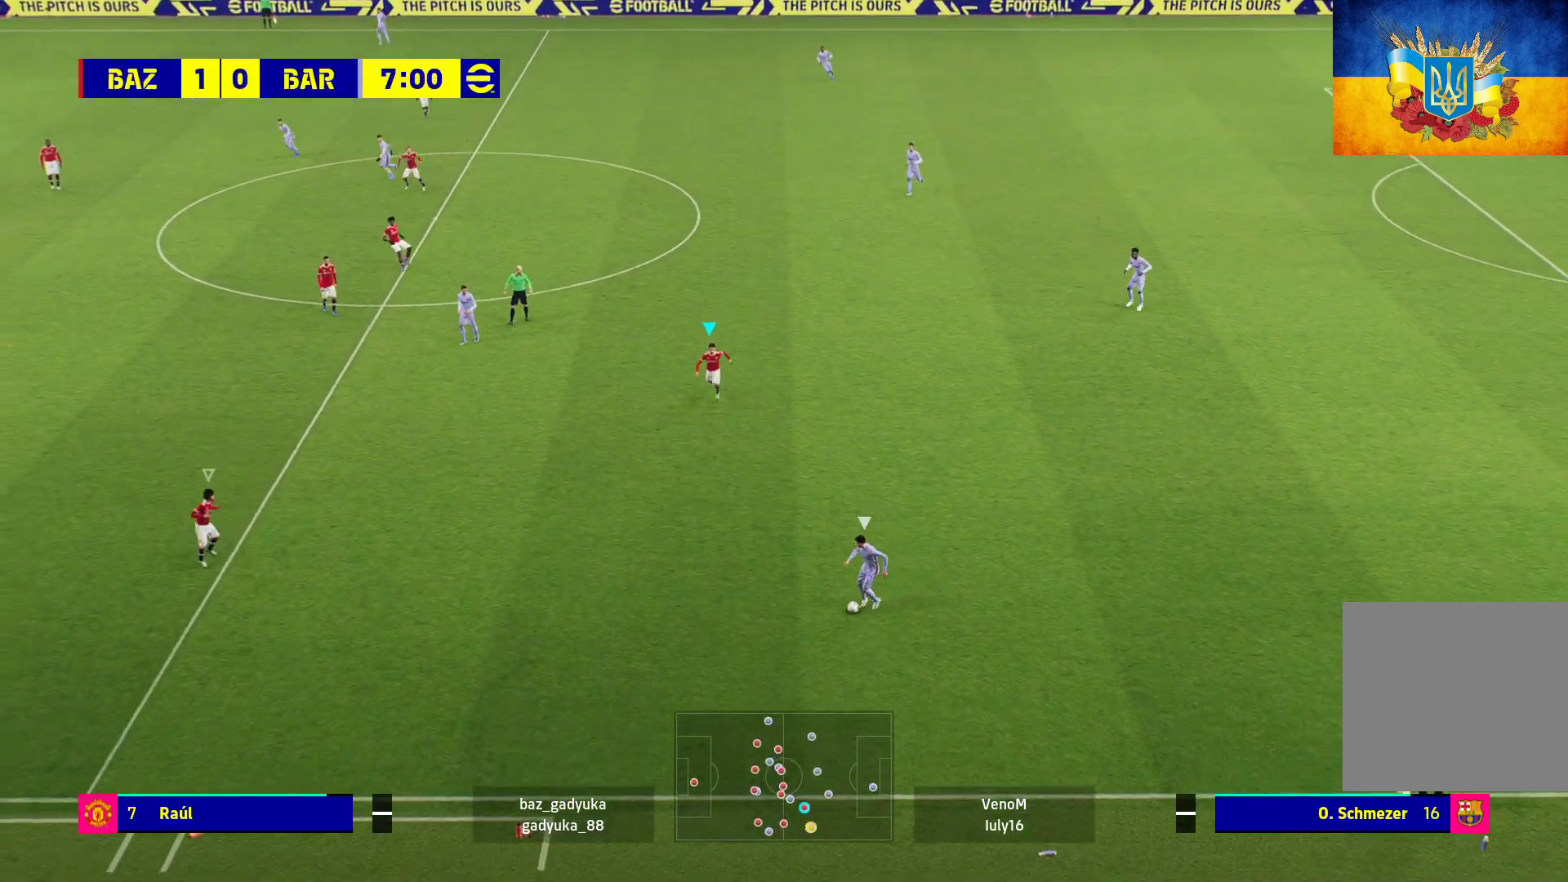
{"buttons": ["A", "R1"], "left_stick": "right", "right_stick": "center", "events": [[383, "left_stick", "right"]]}
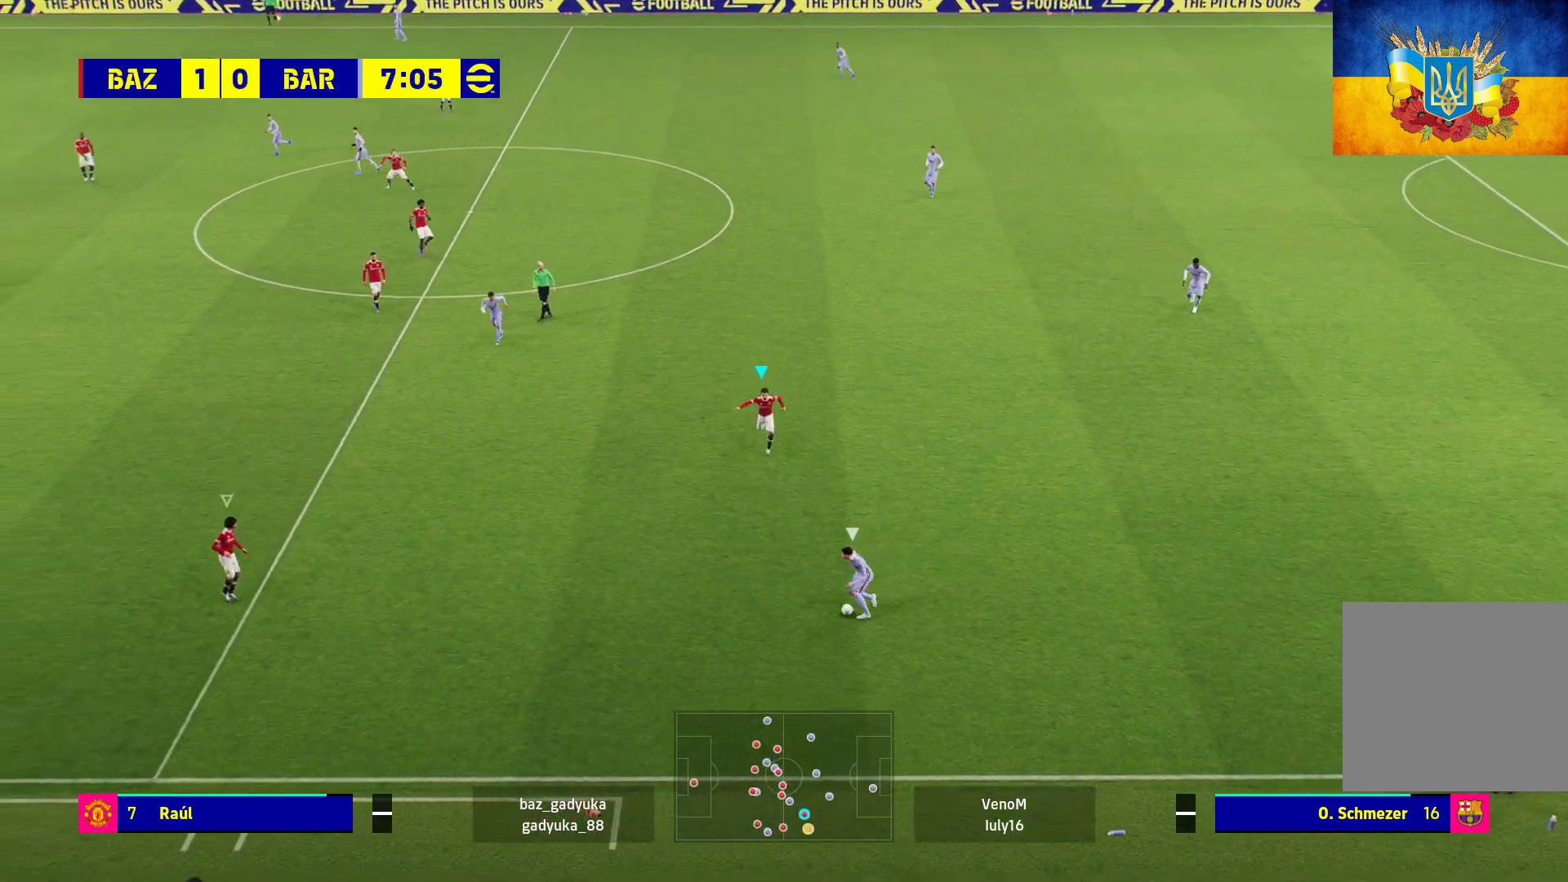
{"buttons": ["A", "R1"], "left_stick": "center", "right_stick": "center", "events": [[467, "left_stick", "center"]]}
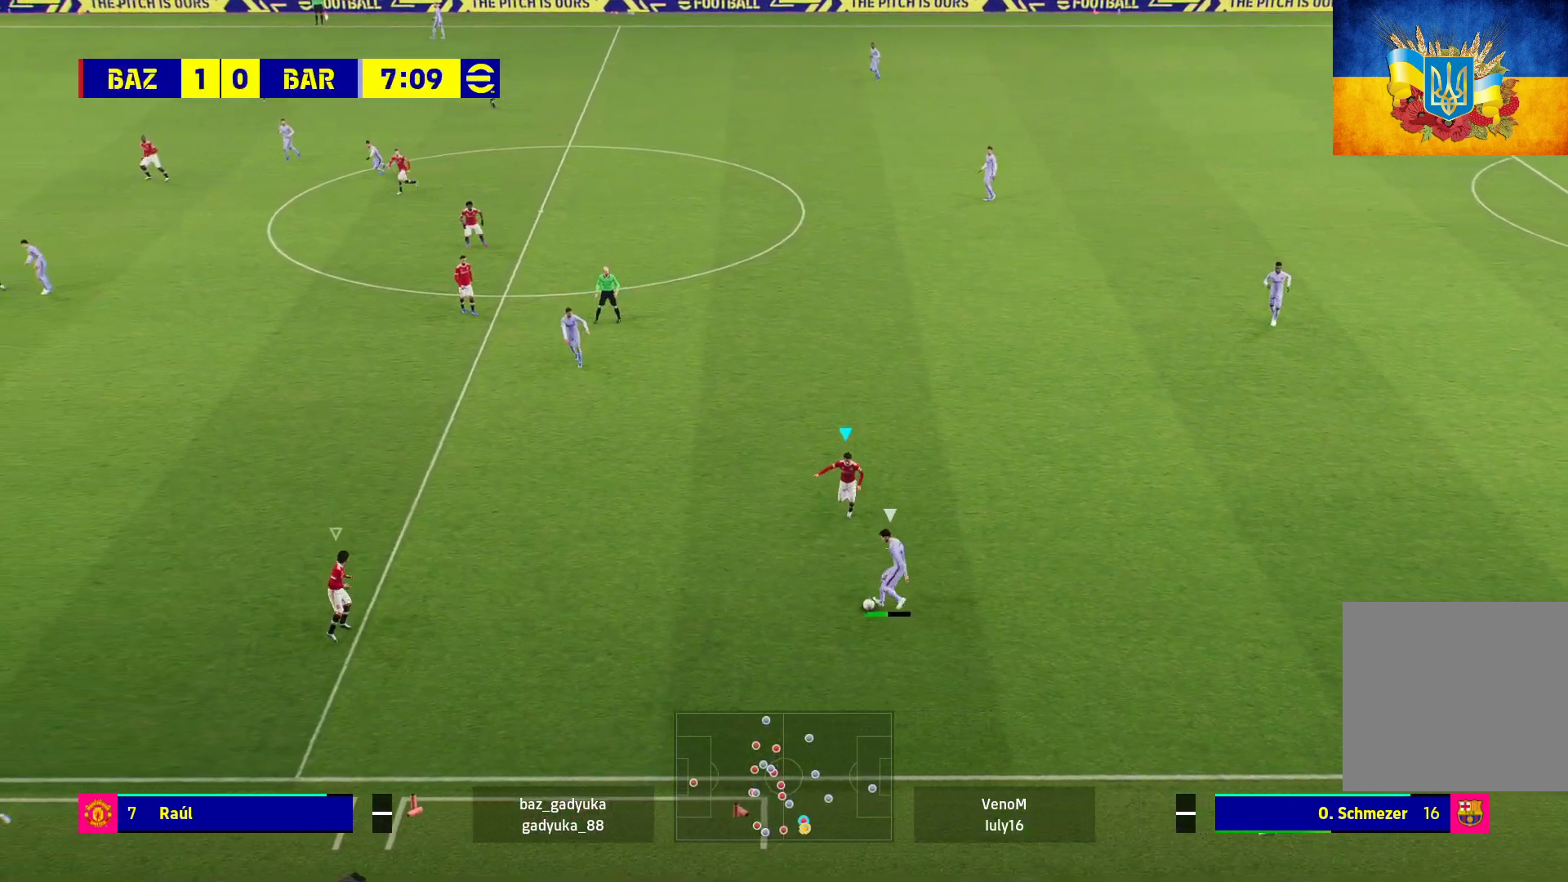
{"buttons": ["A", "R1"], "left_stick": "right", "right_stick": "center", "events": [[433, "left_stick", "right"]]}
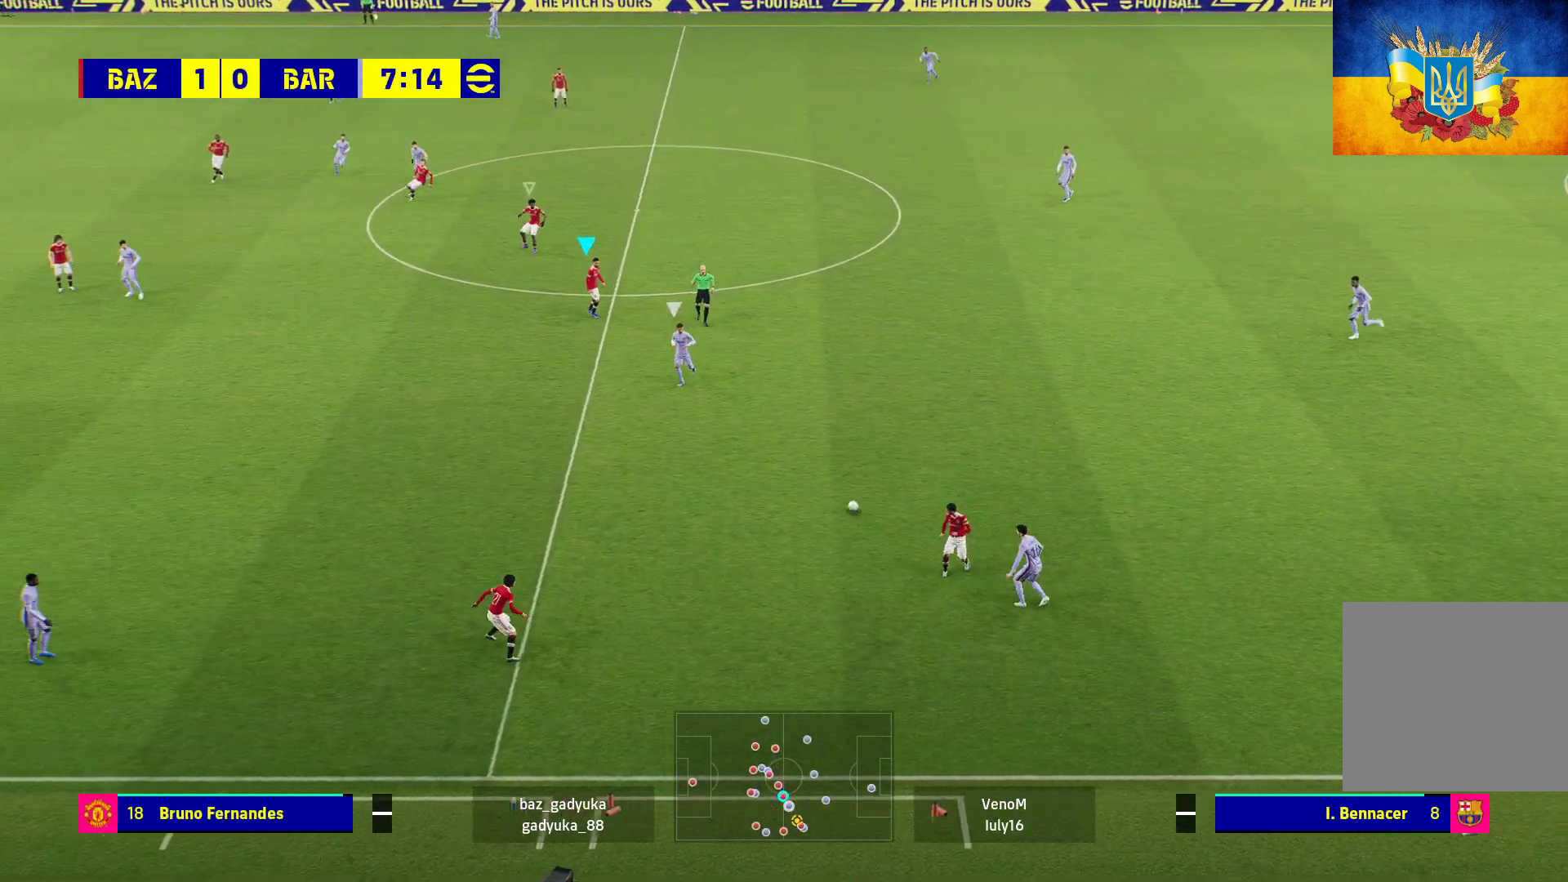
{"buttons": ["R1", "L3"], "left_stick": "down-left", "right_stick": "center", "events": [[83, "A", "up"], [167, "left_stick", "down-right"], [217, "L3", "down"], [333, "left_stick", "down"], [467, "left_stick", "down-left"]]}
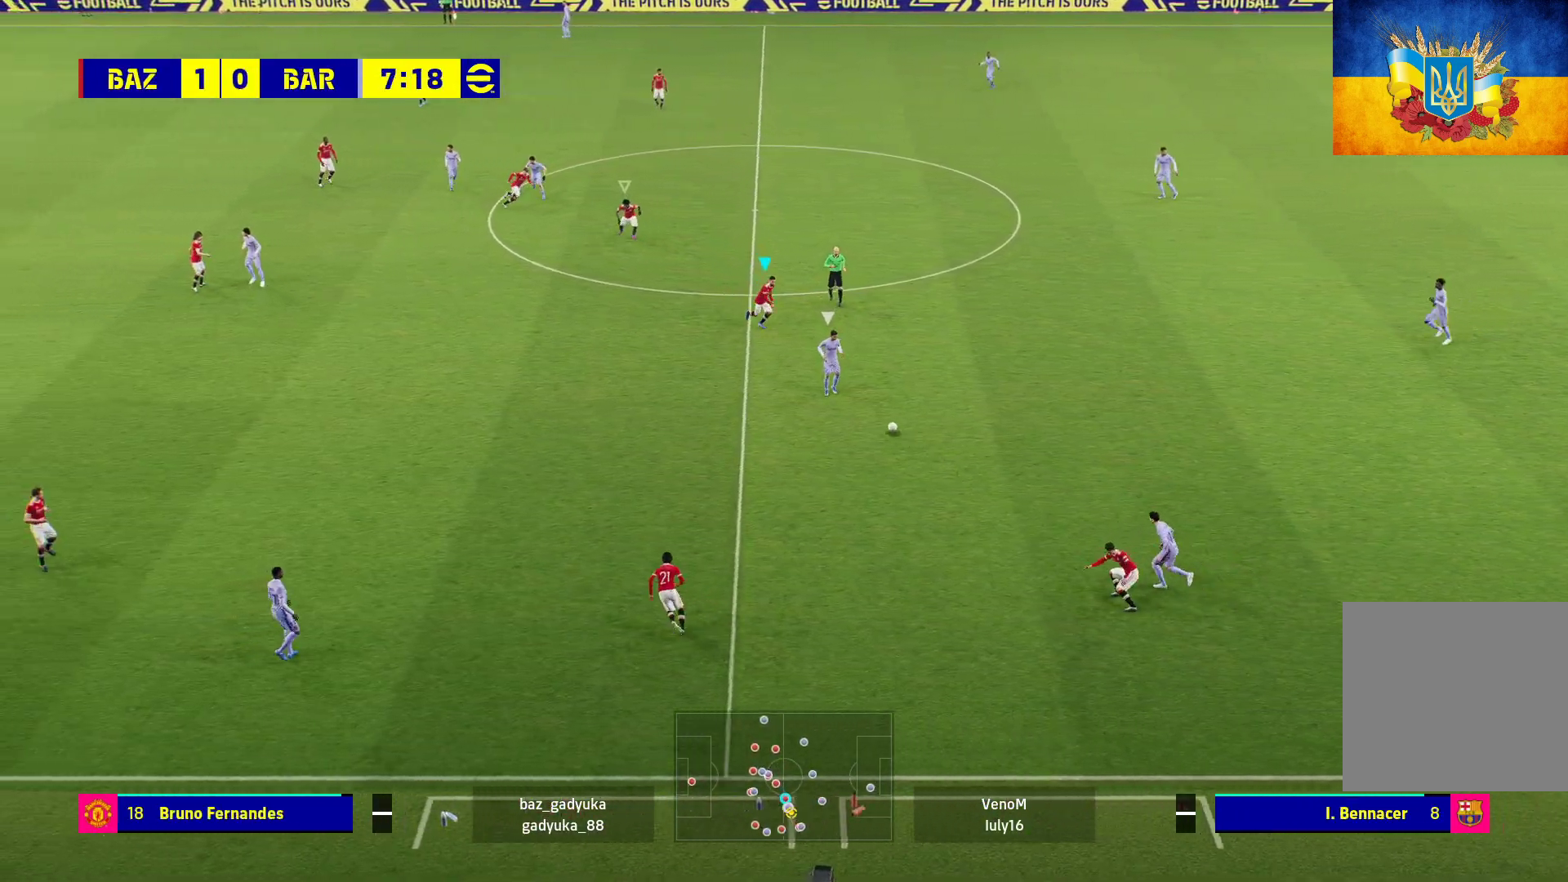
{"buttons": ["A", "L2", "R1", "L3"], "left_stick": "down-left", "right_stick": "center", "events": [[333, "L2", "down"], [433, "A", "down"]]}
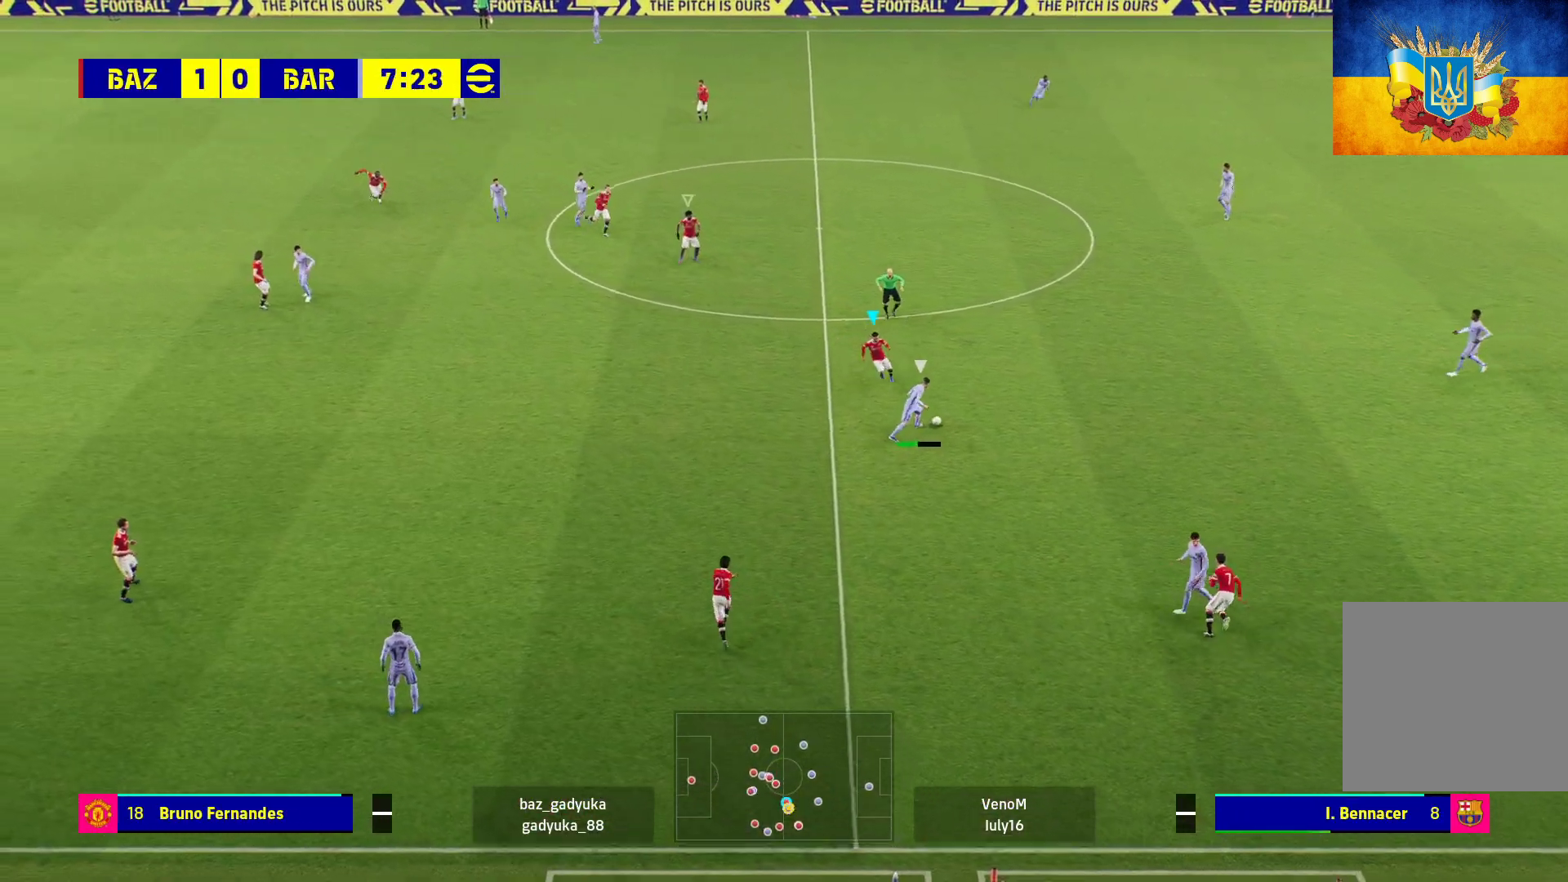
{"buttons": ["L2", "R1"], "left_stick": "up-right", "right_stick": "center", "events": [[67, "L3", "up"], [83, "left_stick", "down-right"], [150, "left_stick", "up-right"], [300, "A", "up"]]}
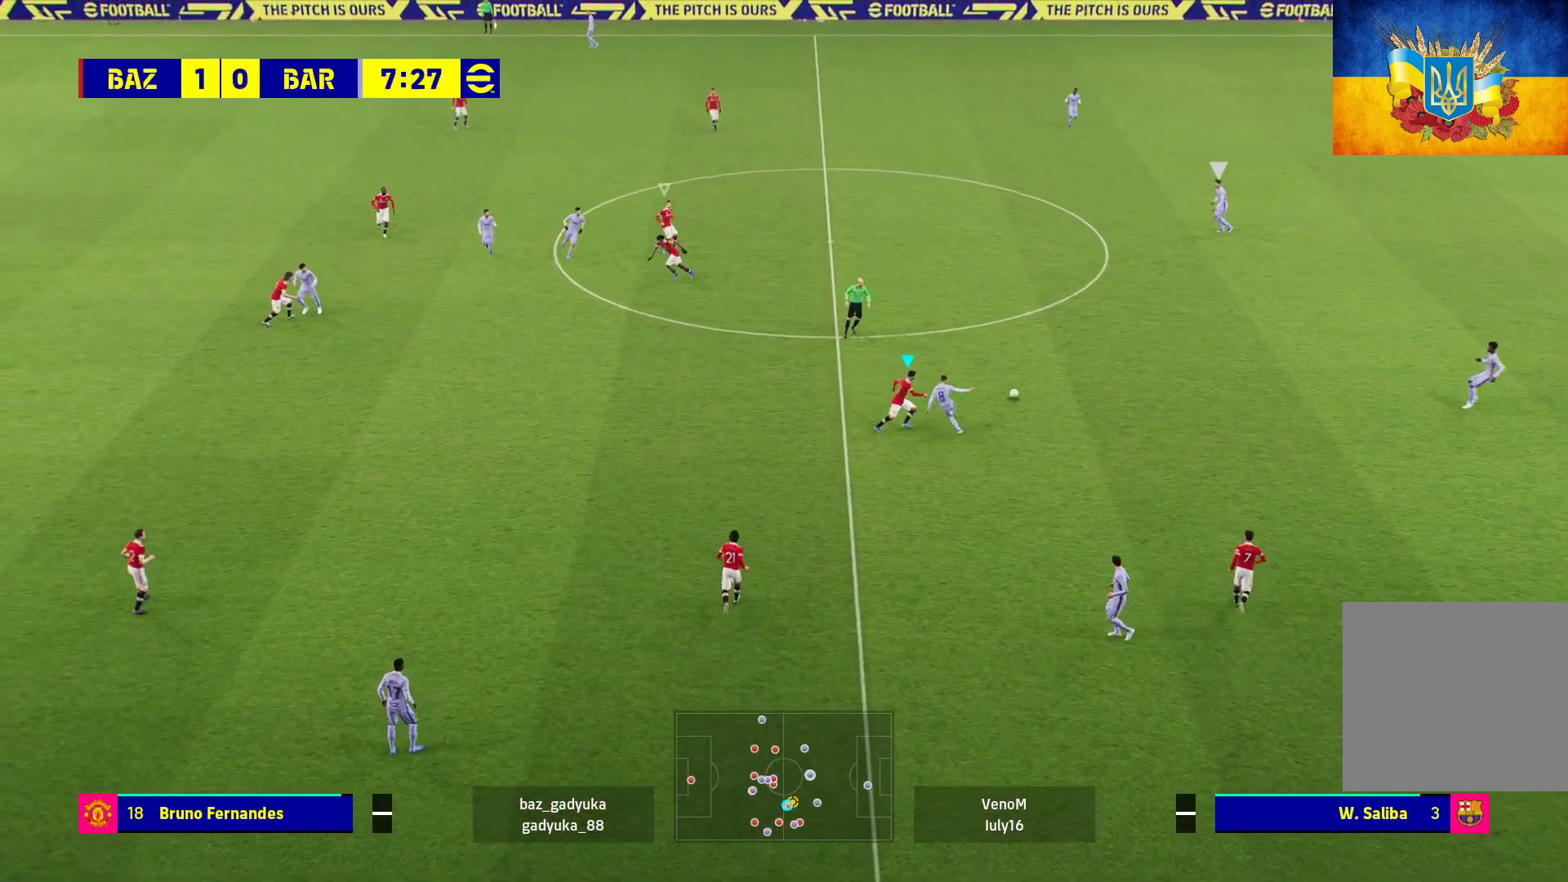
{"buttons": ["R1"], "left_stick": "up-right", "right_stick": "center", "events": [[433, "L2", "up"]]}
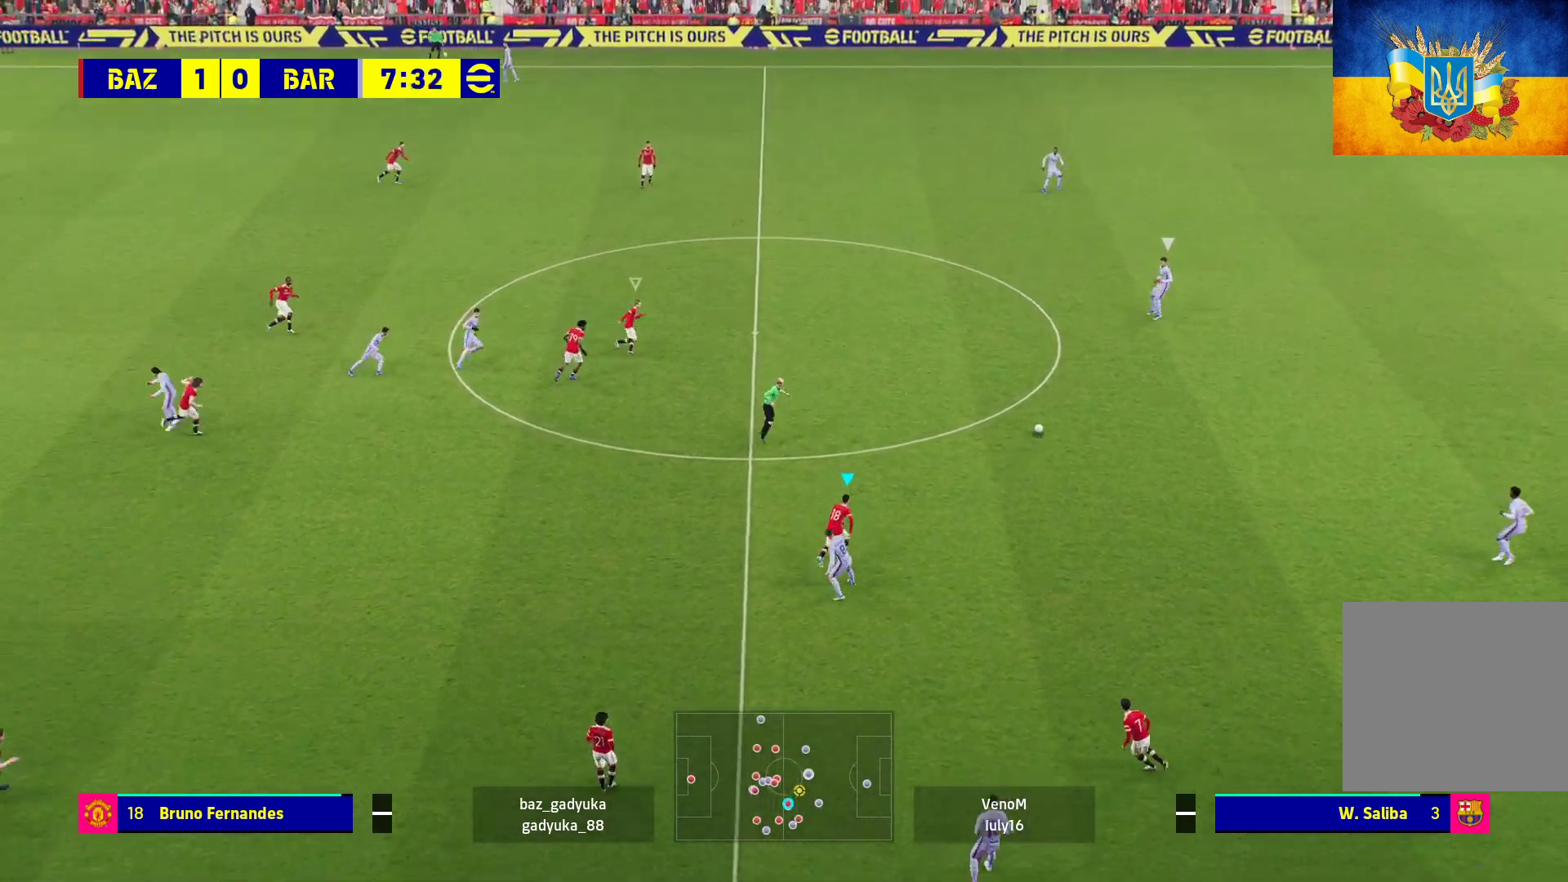
{"buttons": ["R1"], "left_stick": "up-right", "right_stick": "center", "events": [[117, "L1", "down"], [250, "L1", "up"]]}
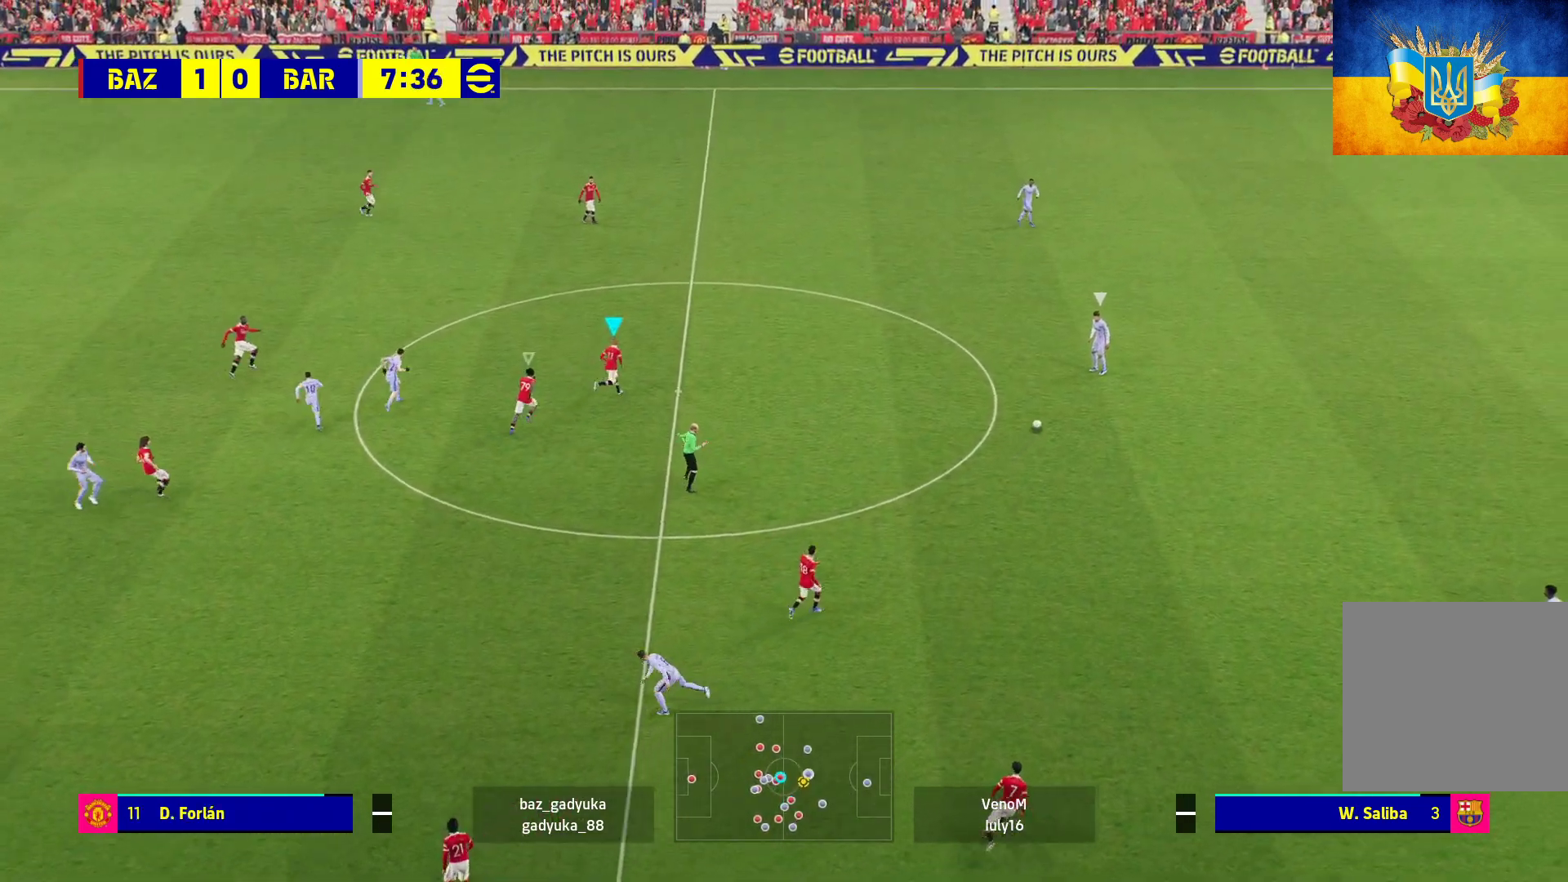
{"buttons": ["A", "L2", "R1", "L3"], "left_stick": "up-right", "right_stick": "center", "events": [[17, "A", "down"], [33, "L2", "down"], [50, "L3", "down"]]}
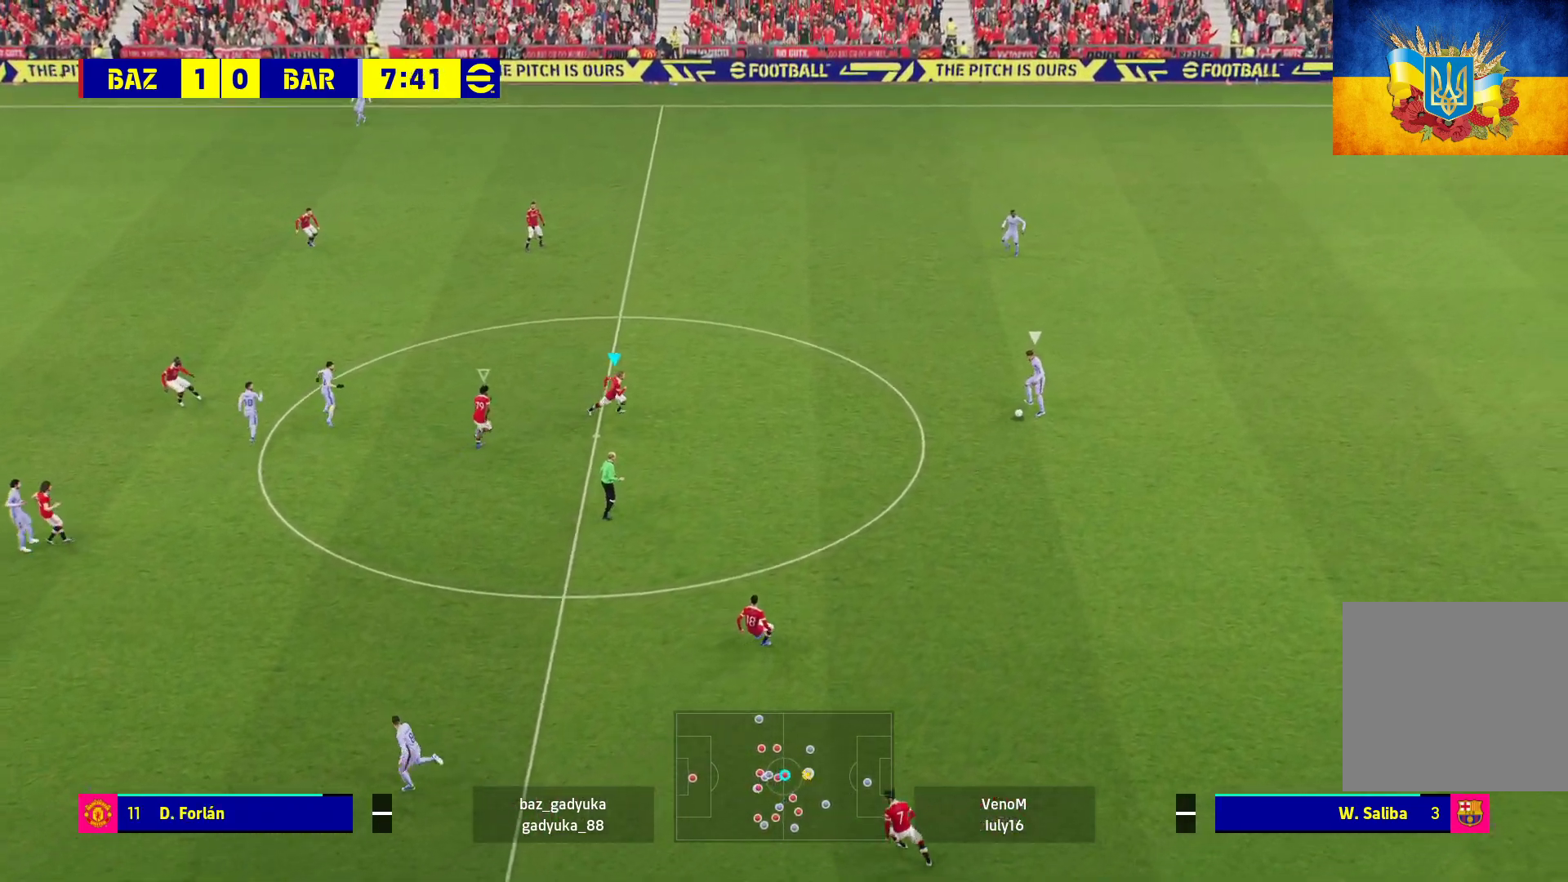
{"buttons": ["A", "R1"], "left_stick": "up-right", "right_stick": "center", "events": [[367, "L3", "up"], [467, "L2", "up"]]}
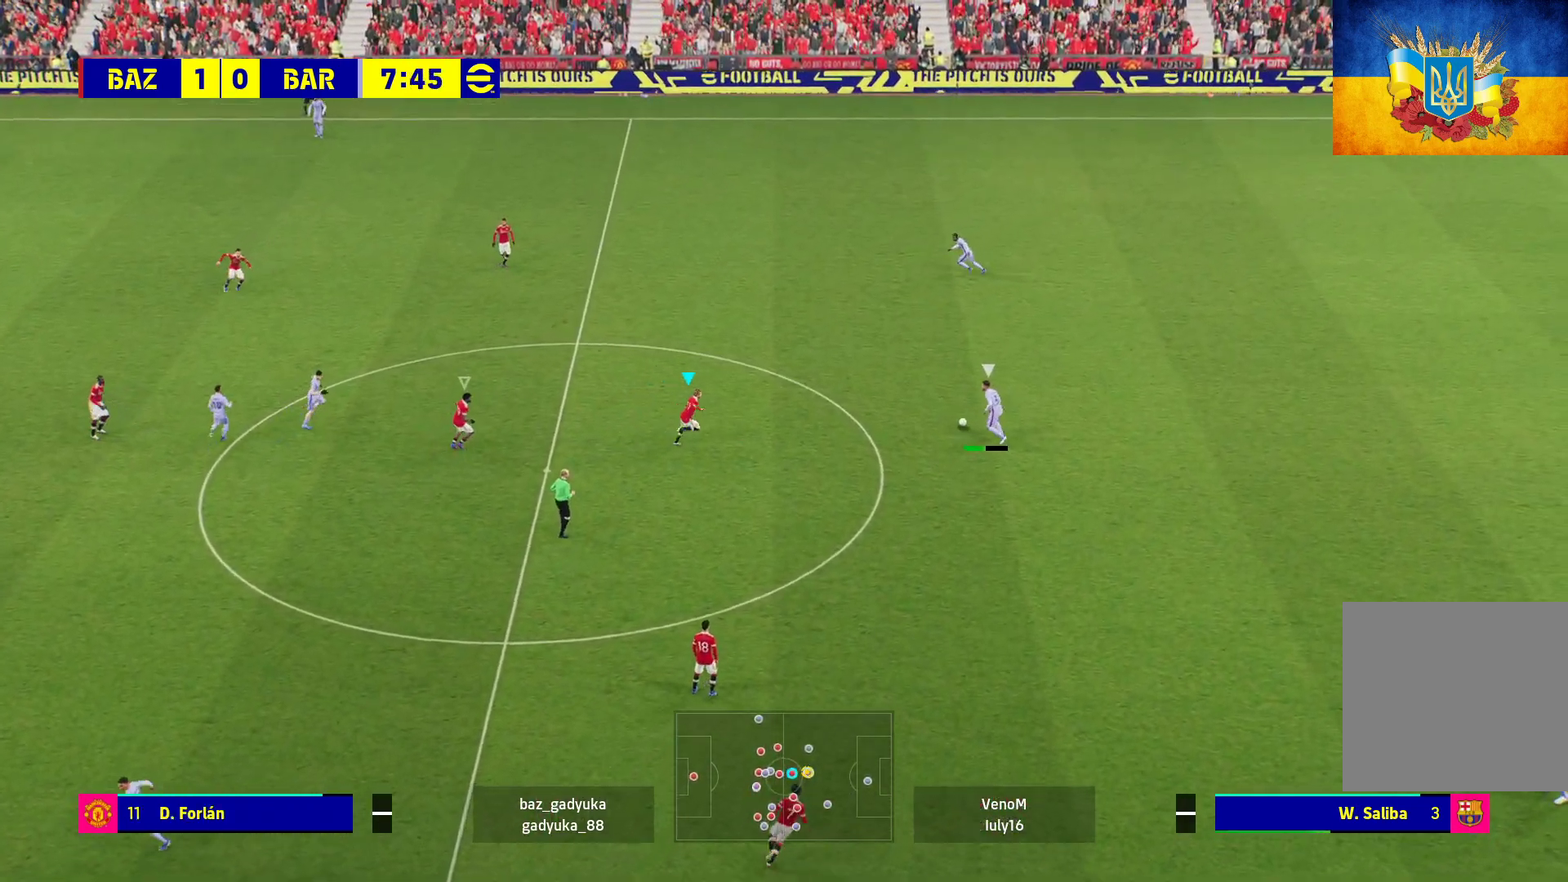
{"buttons": ["A", "R1"], "left_stick": "center", "right_stick": "center", "events": [[67, "left_stick", "center"]]}